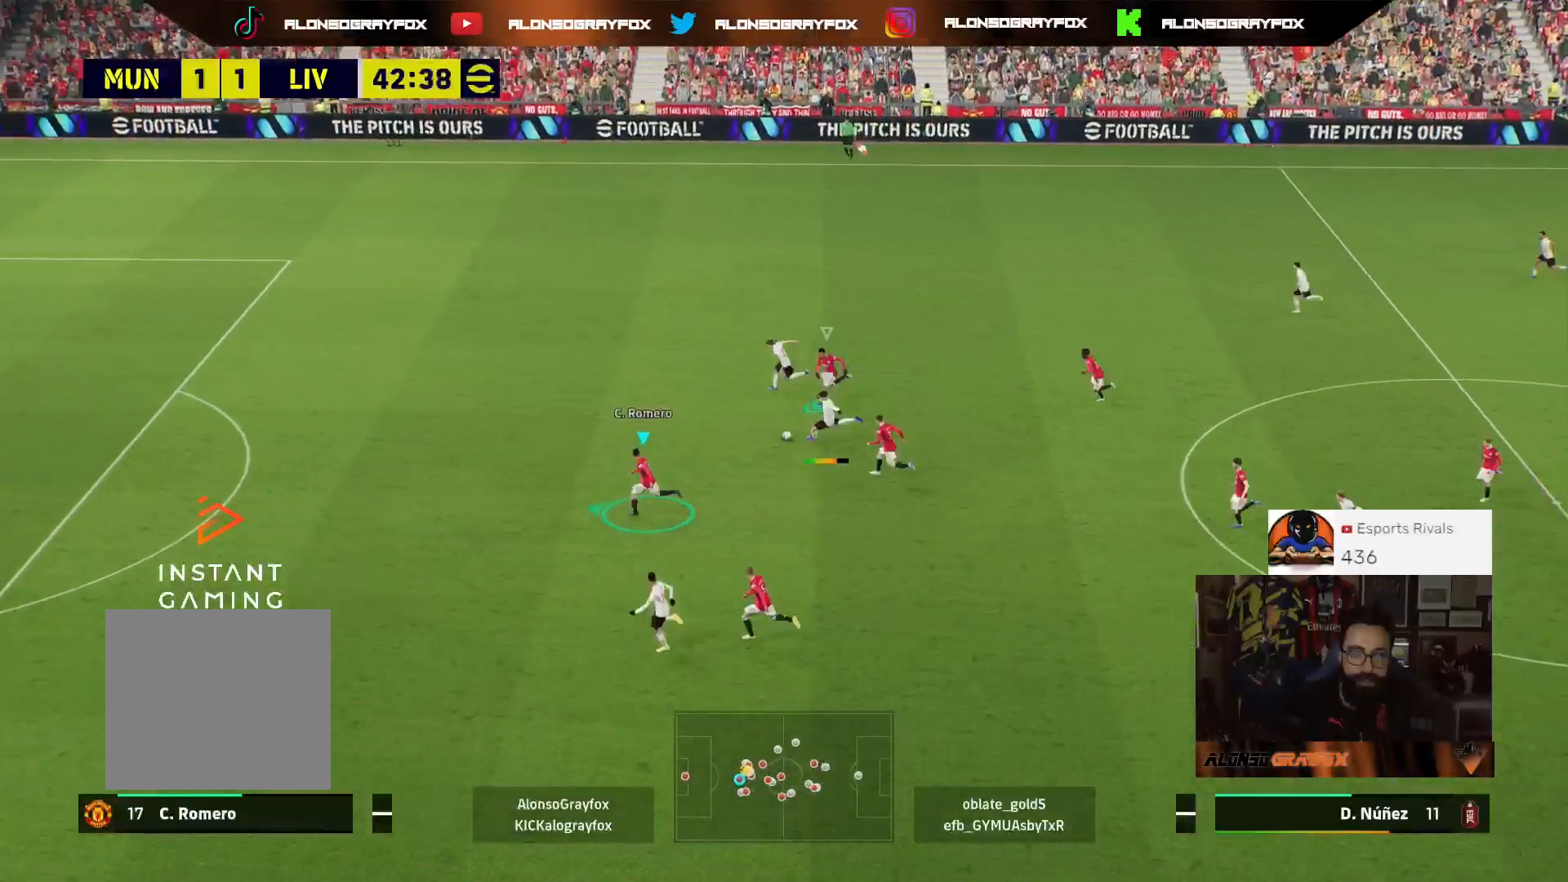
Gameplay with a controller (PlayStation layout); each line is a JSON object with the inputs held at the frame after it. "events" lists button and stick changes between this image and that frame as [ms after this image, input, new state], when the widget could be followed in between.
{"buttons": ["R2", "L3"], "left_stick": "left", "right_stick": "center", "events": [[500, "R1", "up"]]}
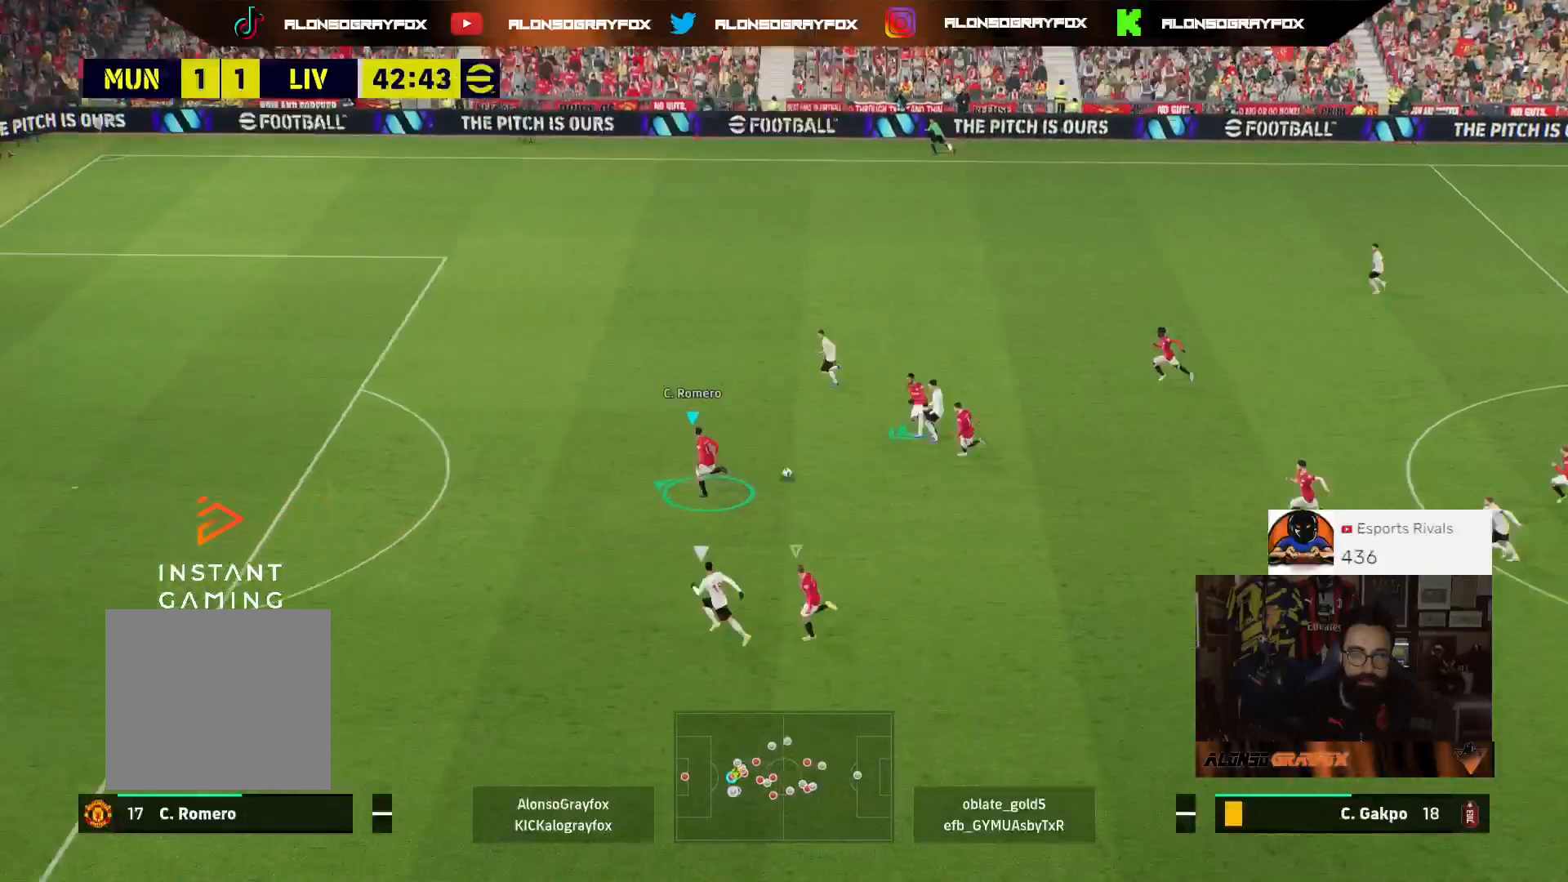
{"buttons": ["R1", "R2", "L3"], "left_stick": "left", "right_stick": "center", "events": [[33, "R2", "up"], [67, "L2", "down"], [267, "L2", "up"], [267, "R2", "down"], [333, "R1", "down"]]}
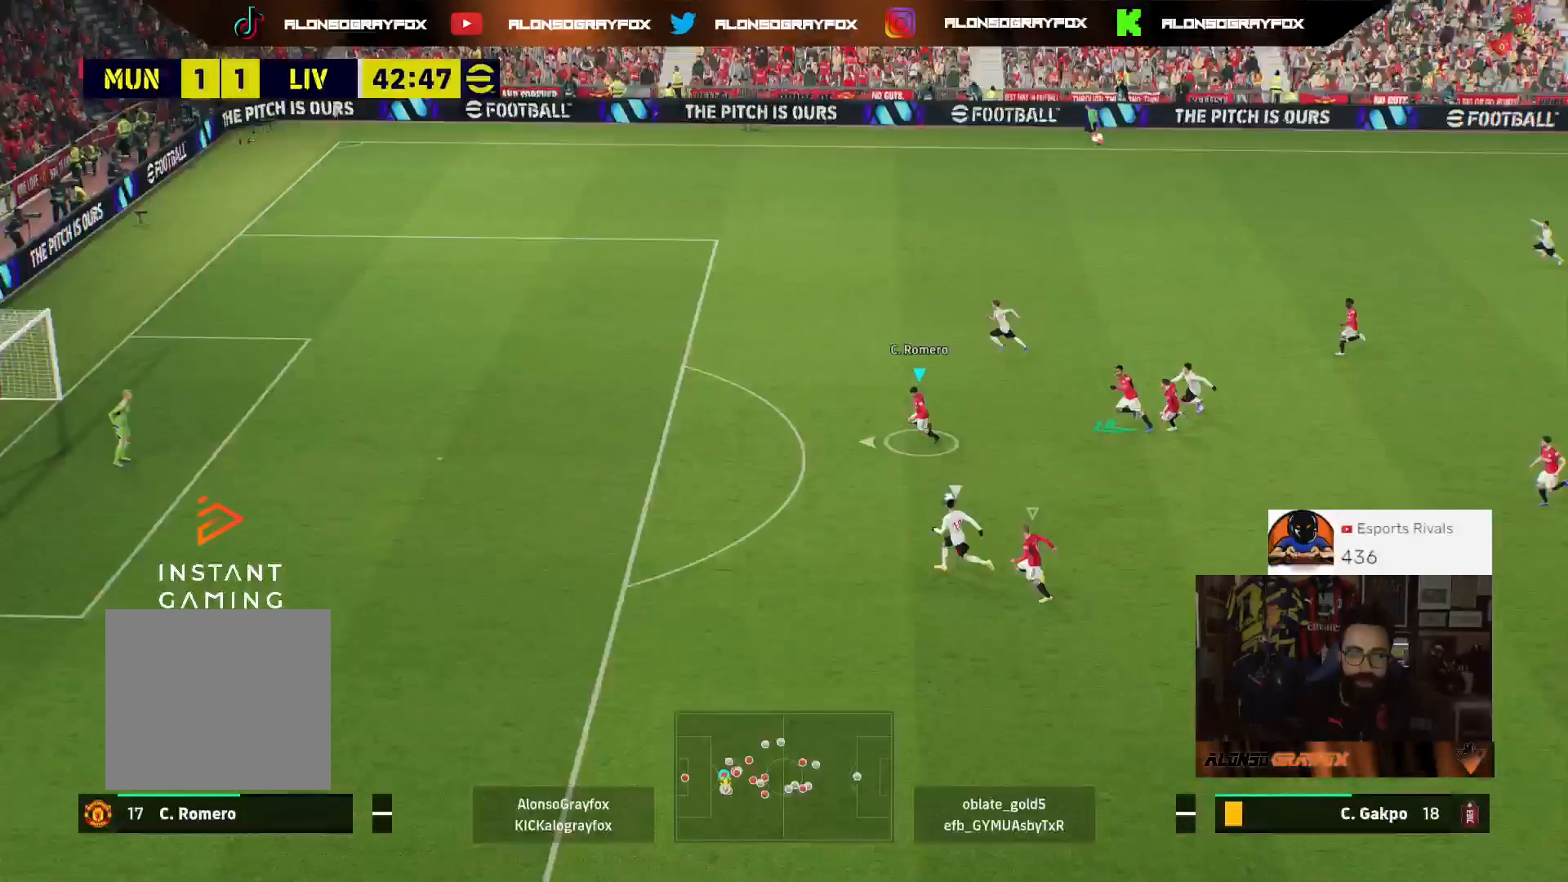
{"buttons": ["TRIANGLE", "R1", "R2", "L3"], "left_stick": "left", "right_stick": "center", "events": [[267, "TRIANGLE", "down"]]}
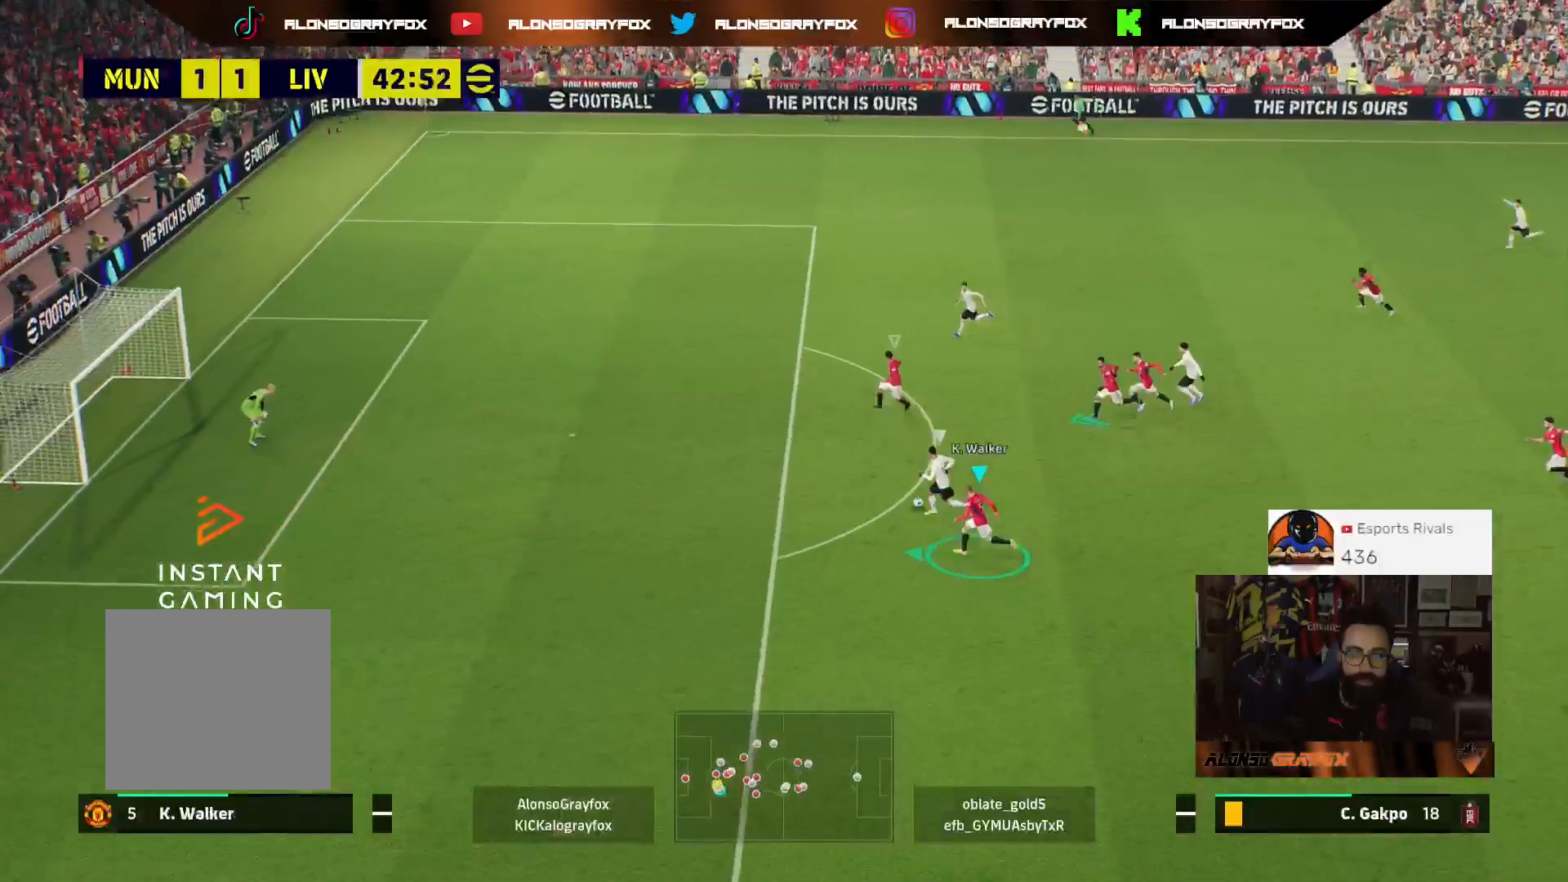
{"buttons": ["L2", "L3"], "left_stick": "up", "right_stick": "center", "events": [[133, "left_stick", "up-left"], [167, "TRIANGLE", "up"], [233, "R1", "up"], [300, "R3", "down"], [300, "right_stick", "up-right"], [367, "R2", "up"], [367, "R3", "up"], [400, "right_stick", "center"], [433, "L2", "down"], [500, "left_stick", "up"]]}
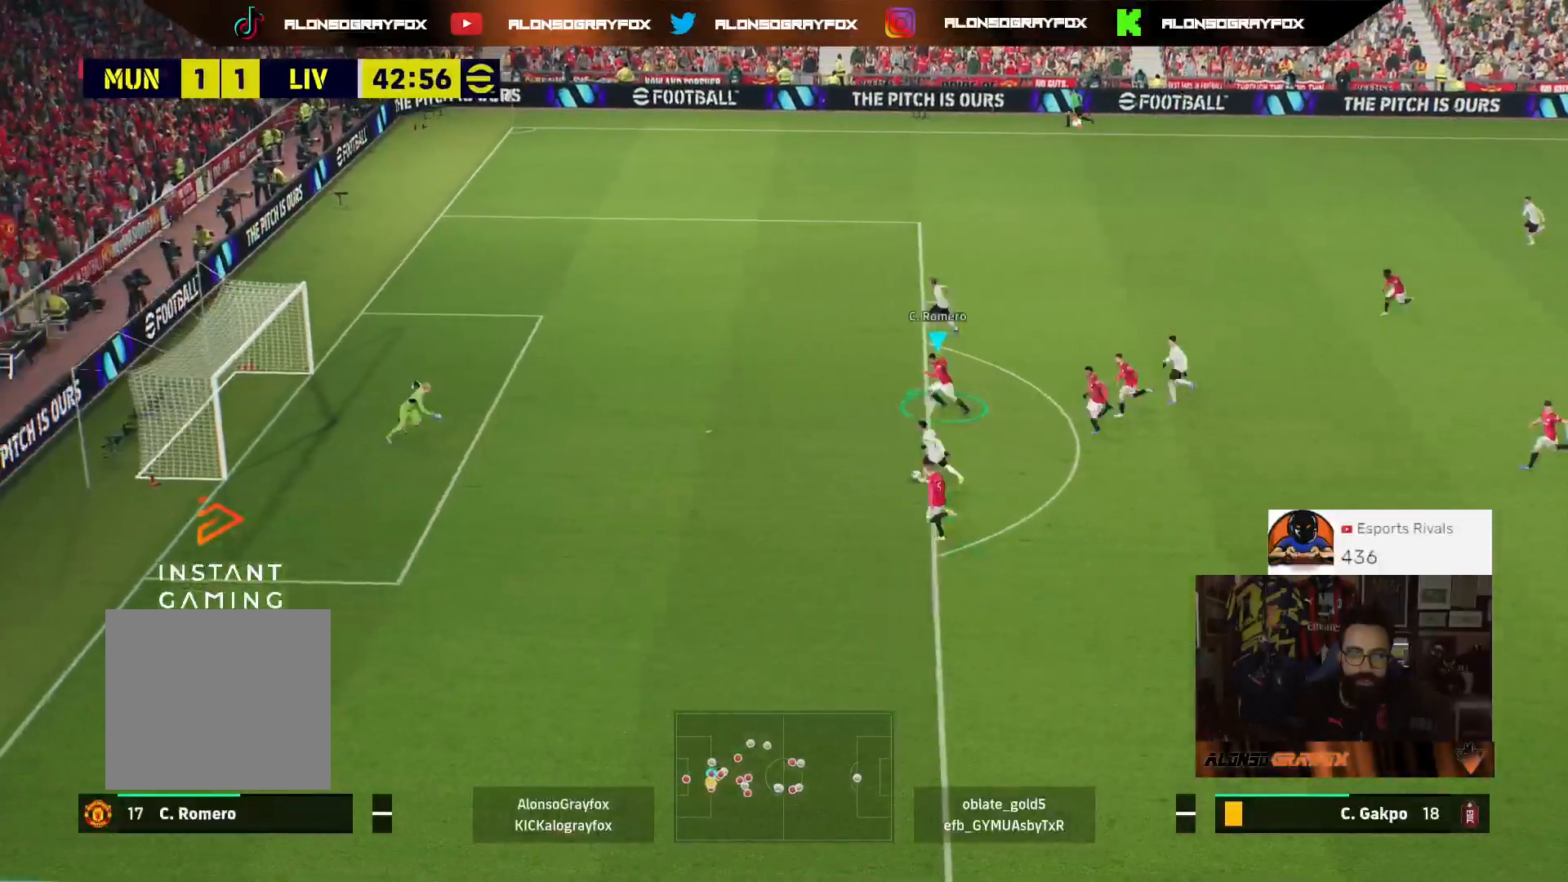
{"buttons": ["L2", "L3"], "left_stick": "up", "right_stick": "center", "events": []}
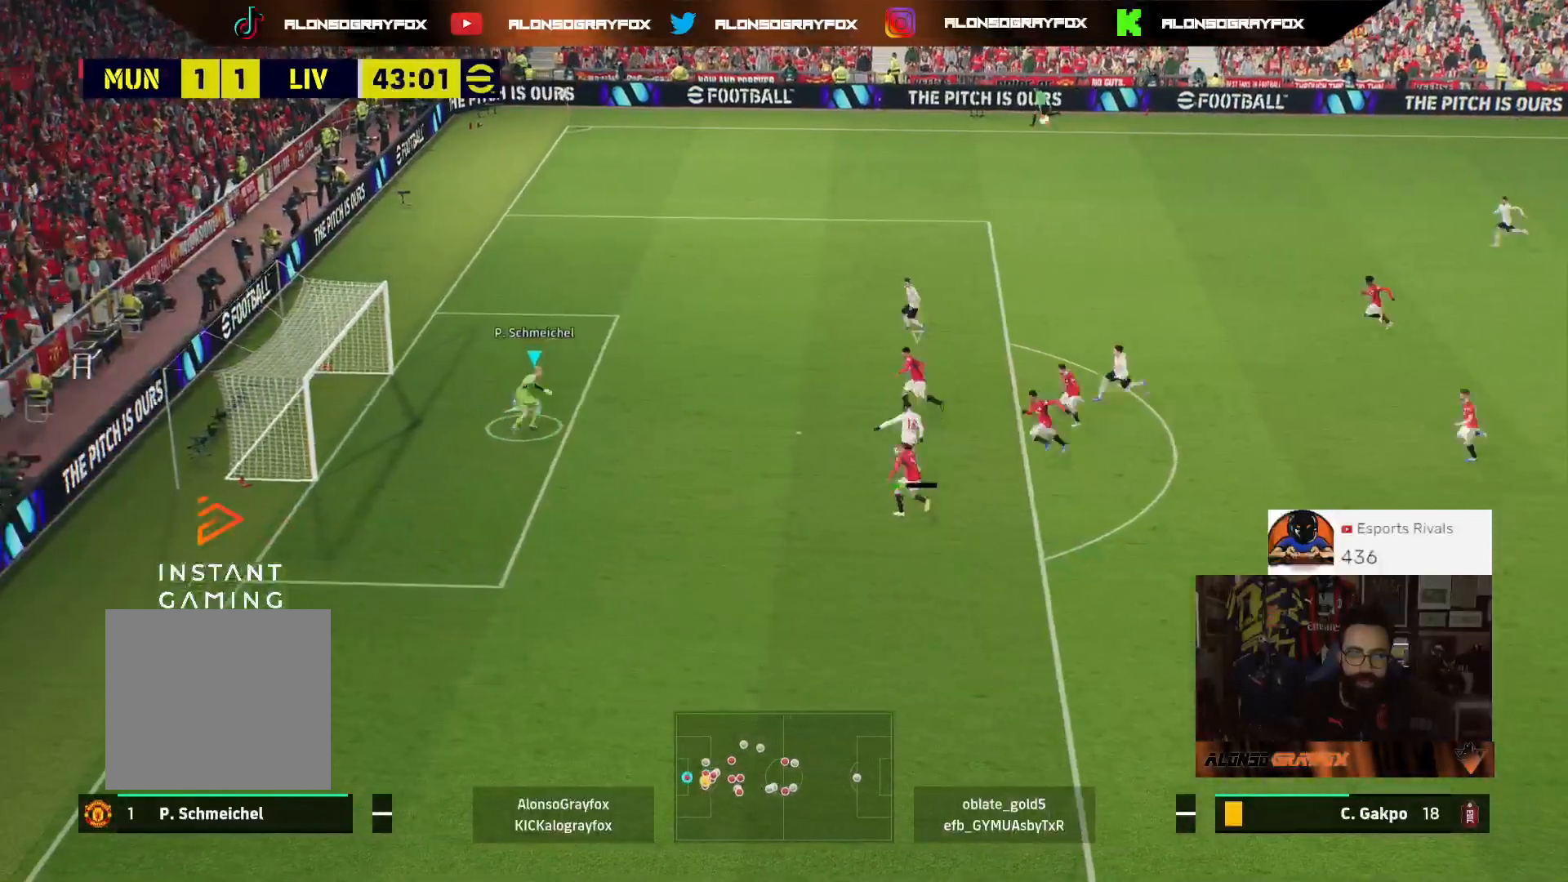
{"buttons": ["L2", "L3"], "left_stick": "up", "right_stick": "center", "events": []}
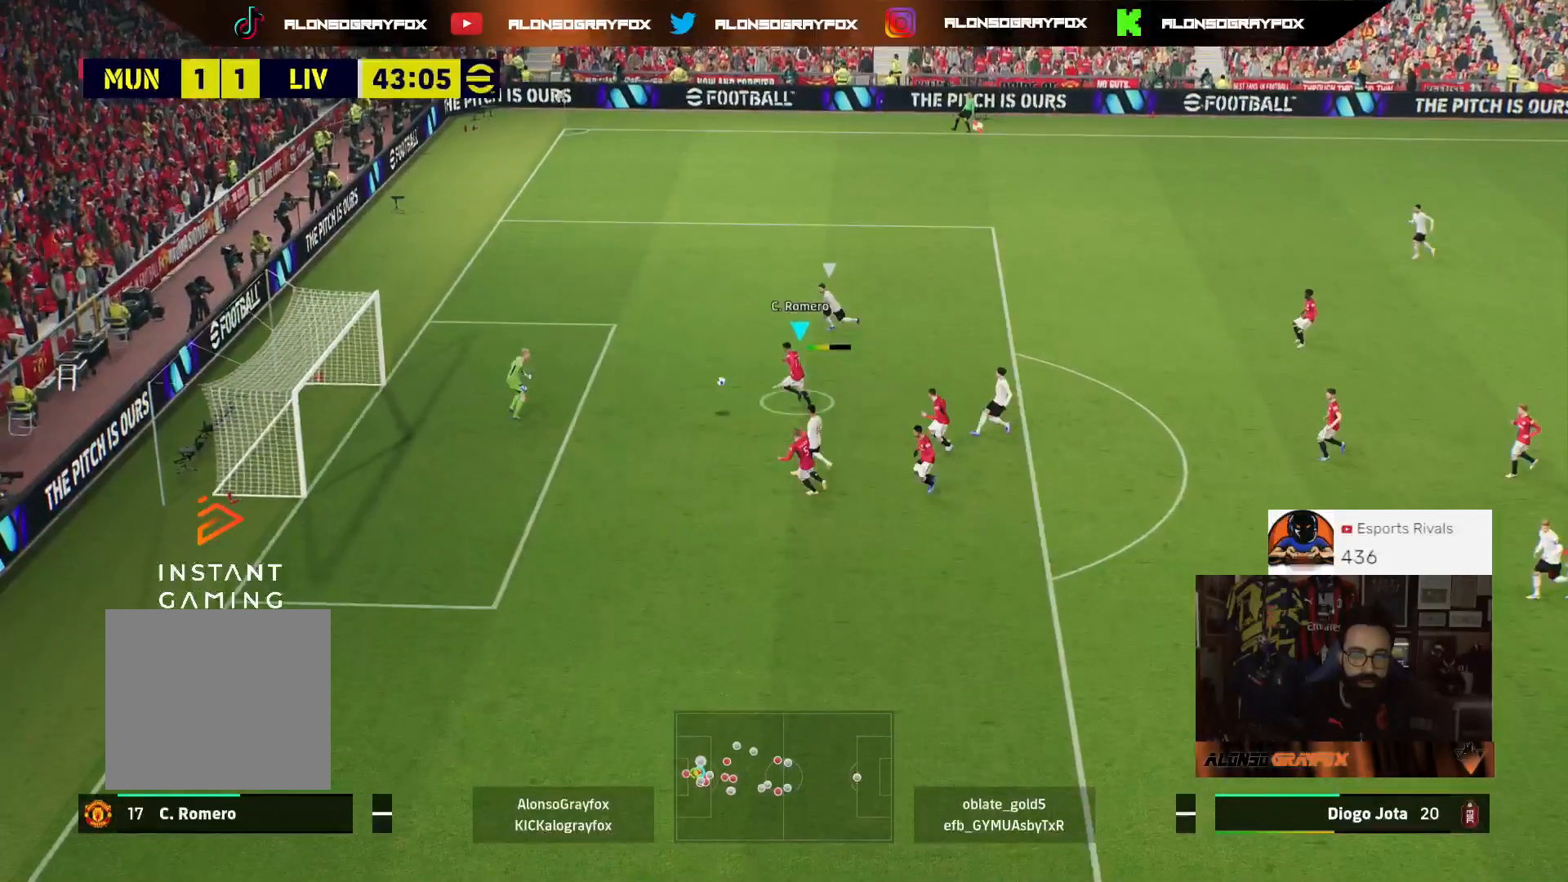
{"buttons": [], "left_stick": "up-right", "right_stick": "center", "events": [[33, "left_stick", "up-left"], [333, "L3", "up"], [333, "left_stick", "up"], [400, "L2", "up"], [467, "left_stick", "up-right"]]}
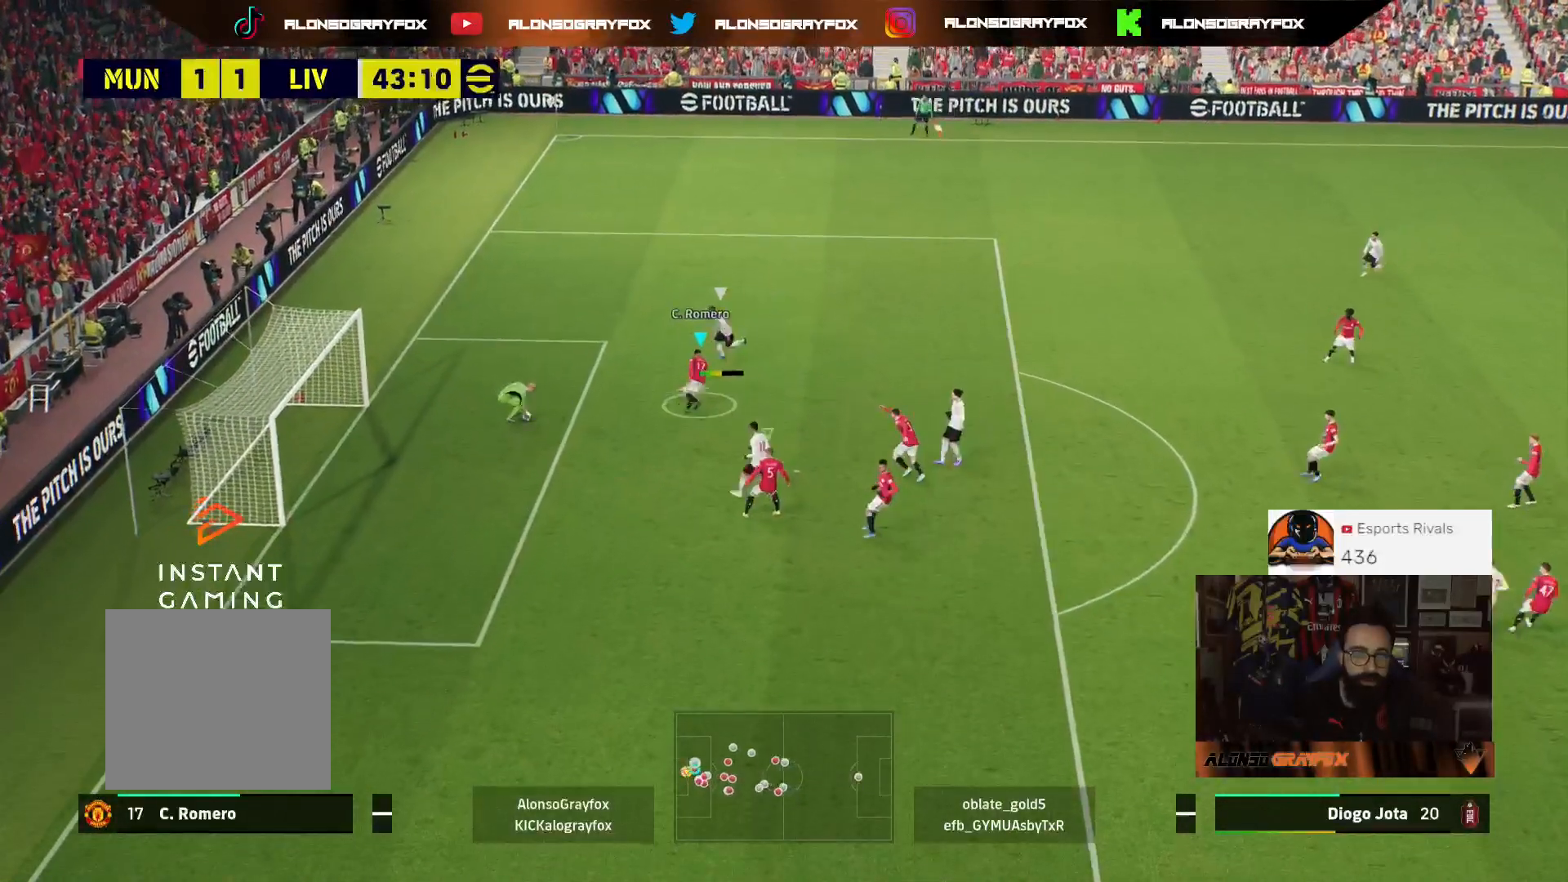
{"buttons": ["R2"], "left_stick": "right", "right_stick": "center", "events": [[67, "R2", "down"], [100, "left_stick", "right"]]}
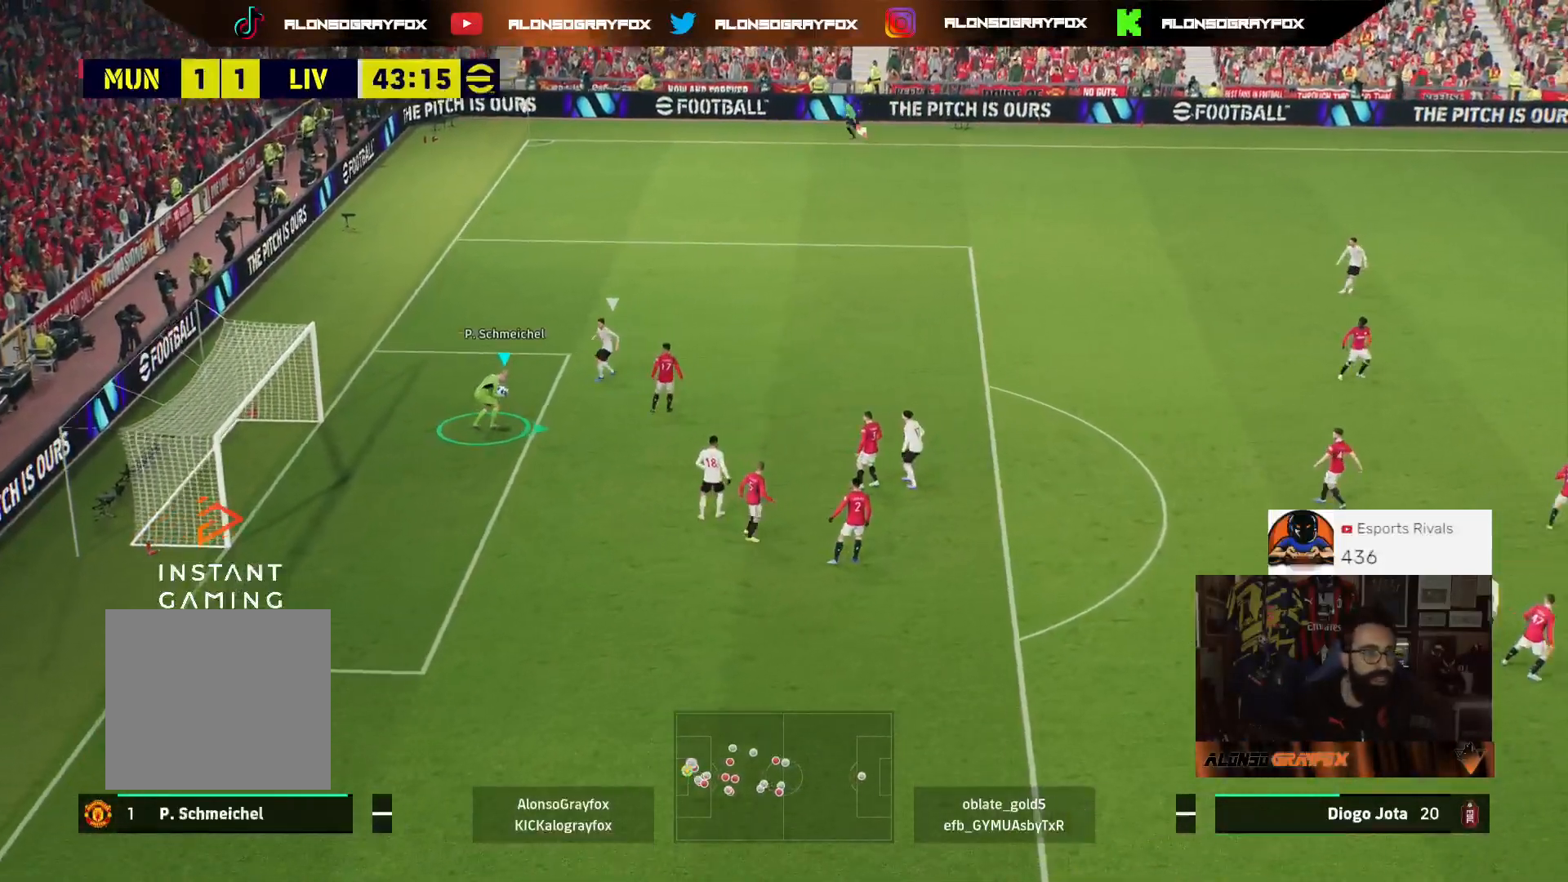
{"buttons": ["SQUARE", "R2", "L3"], "left_stick": "down-right", "right_stick": "center", "events": [[367, "L3", "down"], [400, "left_stick", "down-right"], [467, "SQUARE", "down"]]}
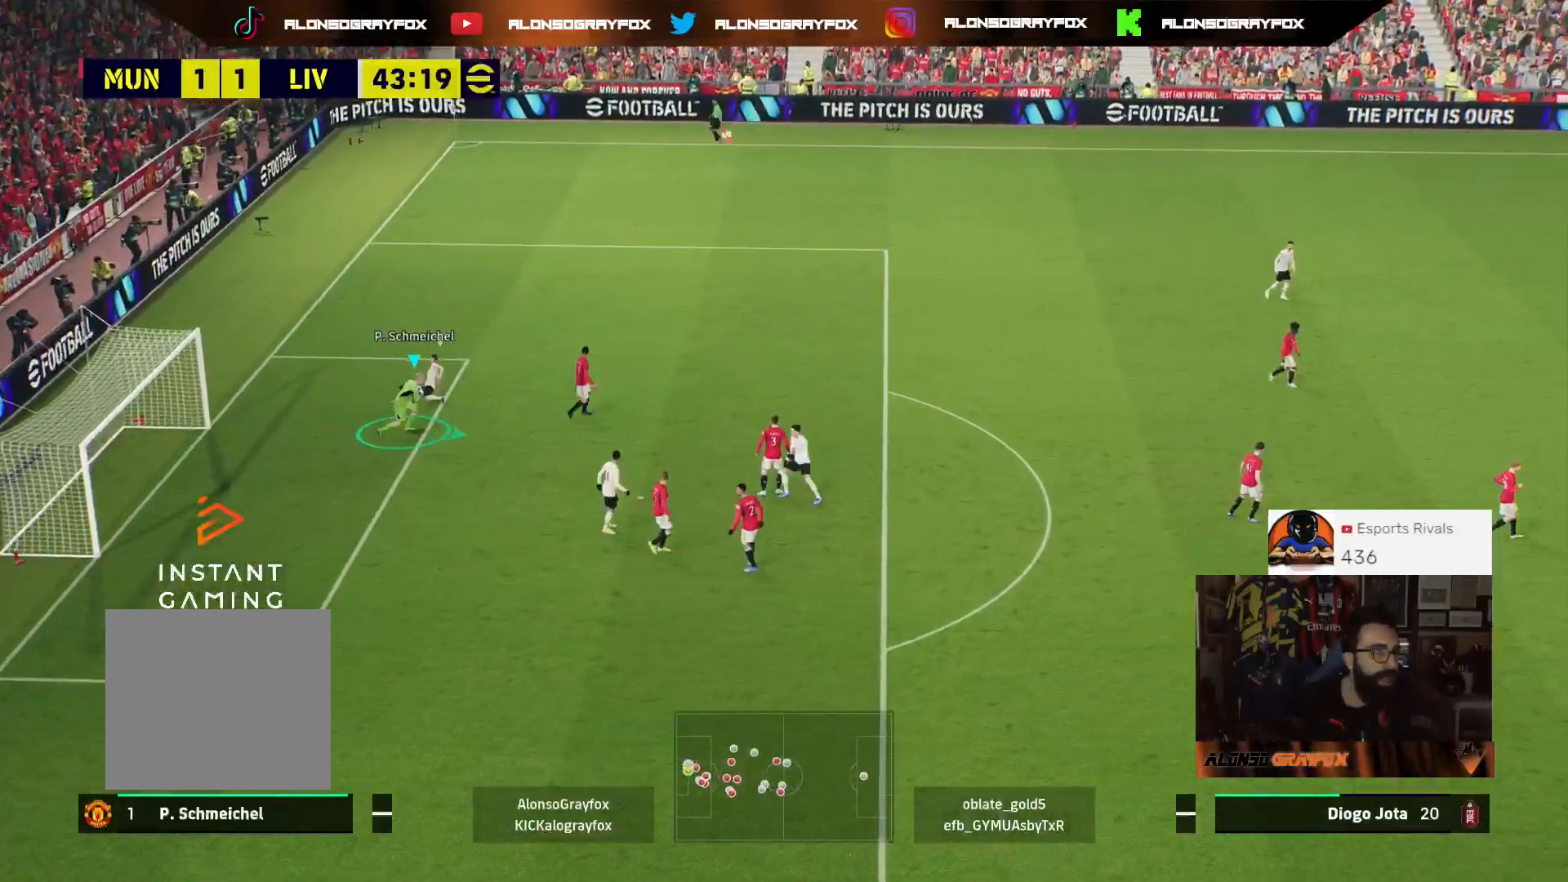
{"buttons": ["R2", "L3"], "left_stick": "down-right", "right_stick": "center", "events": [[233, "SQUARE", "up"]]}
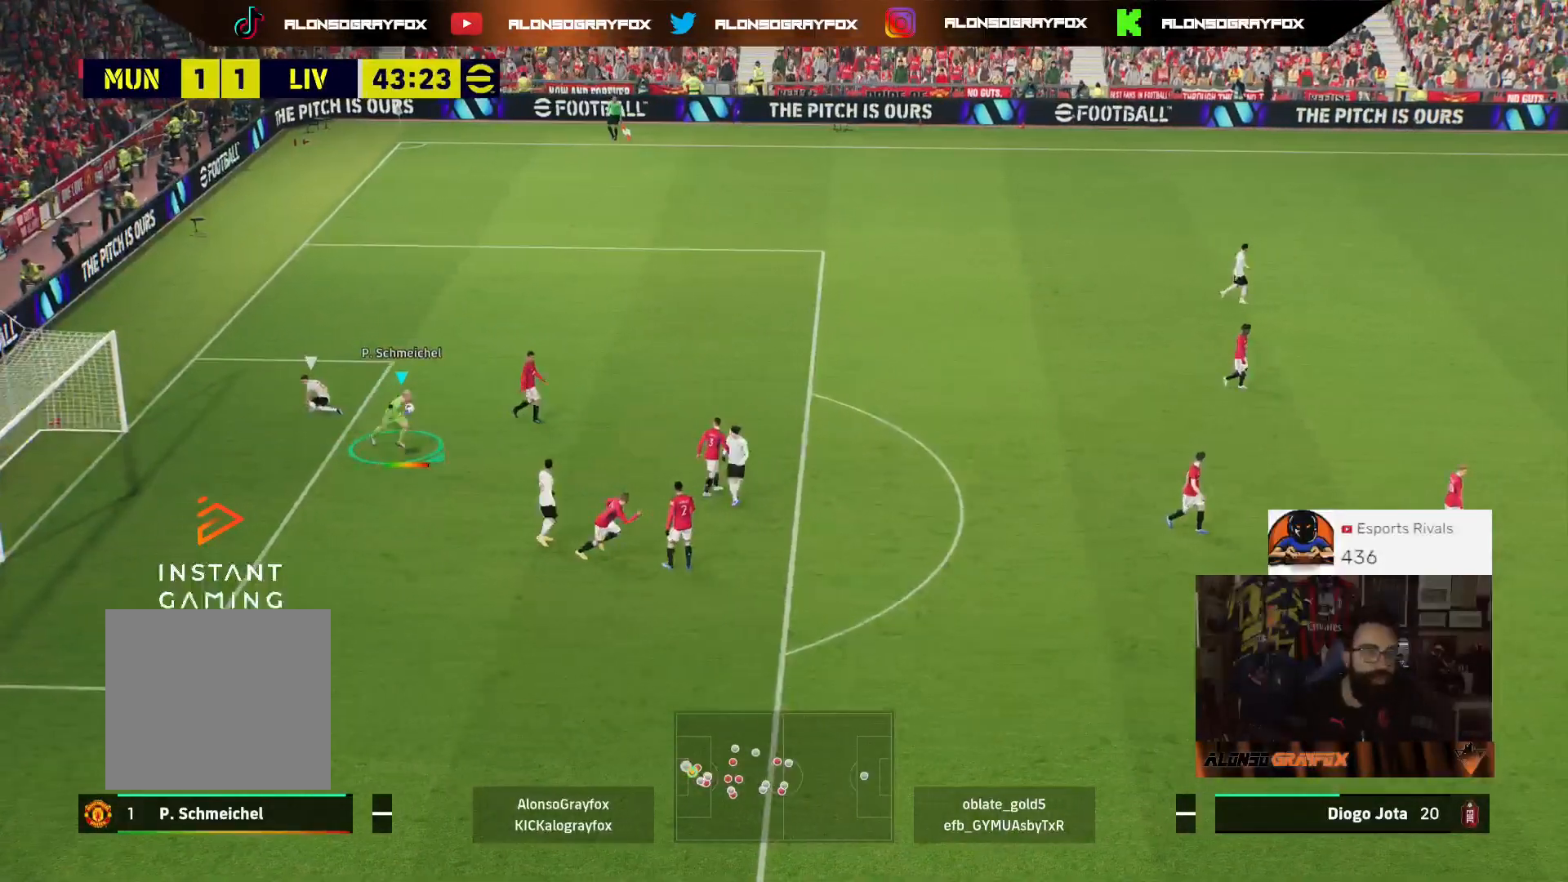
{"buttons": ["R2"], "left_stick": "right", "right_stick": "center", "events": [[267, "R2", "up"], [367, "R2", "down"], [433, "L3", "up"], [500, "left_stick", "right"]]}
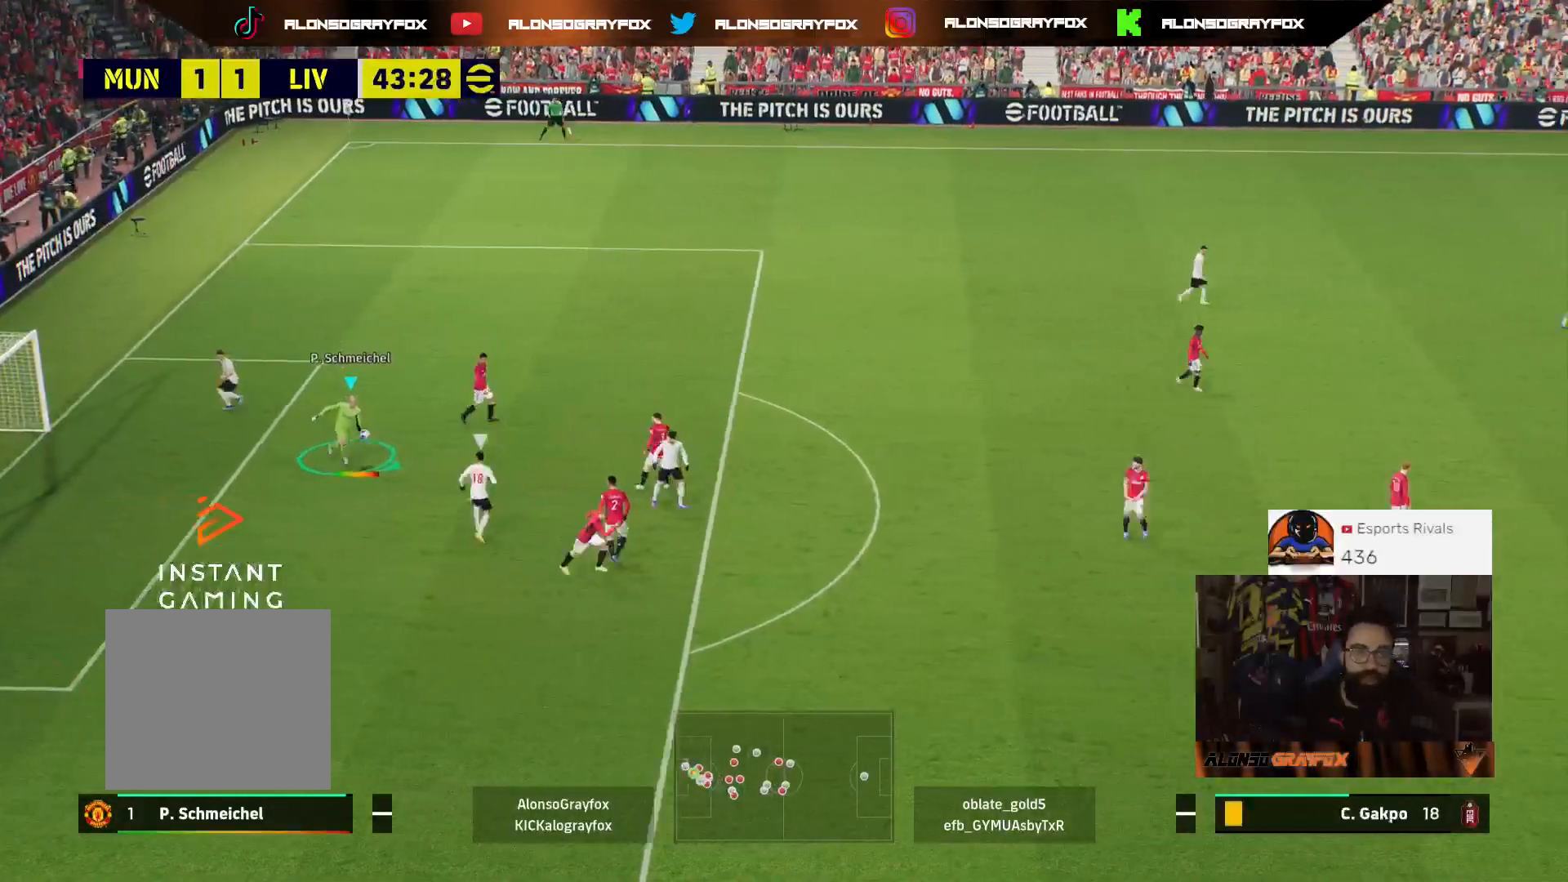
{"buttons": [], "left_stick": "right", "right_stick": "center", "events": [[400, "R2", "up"]]}
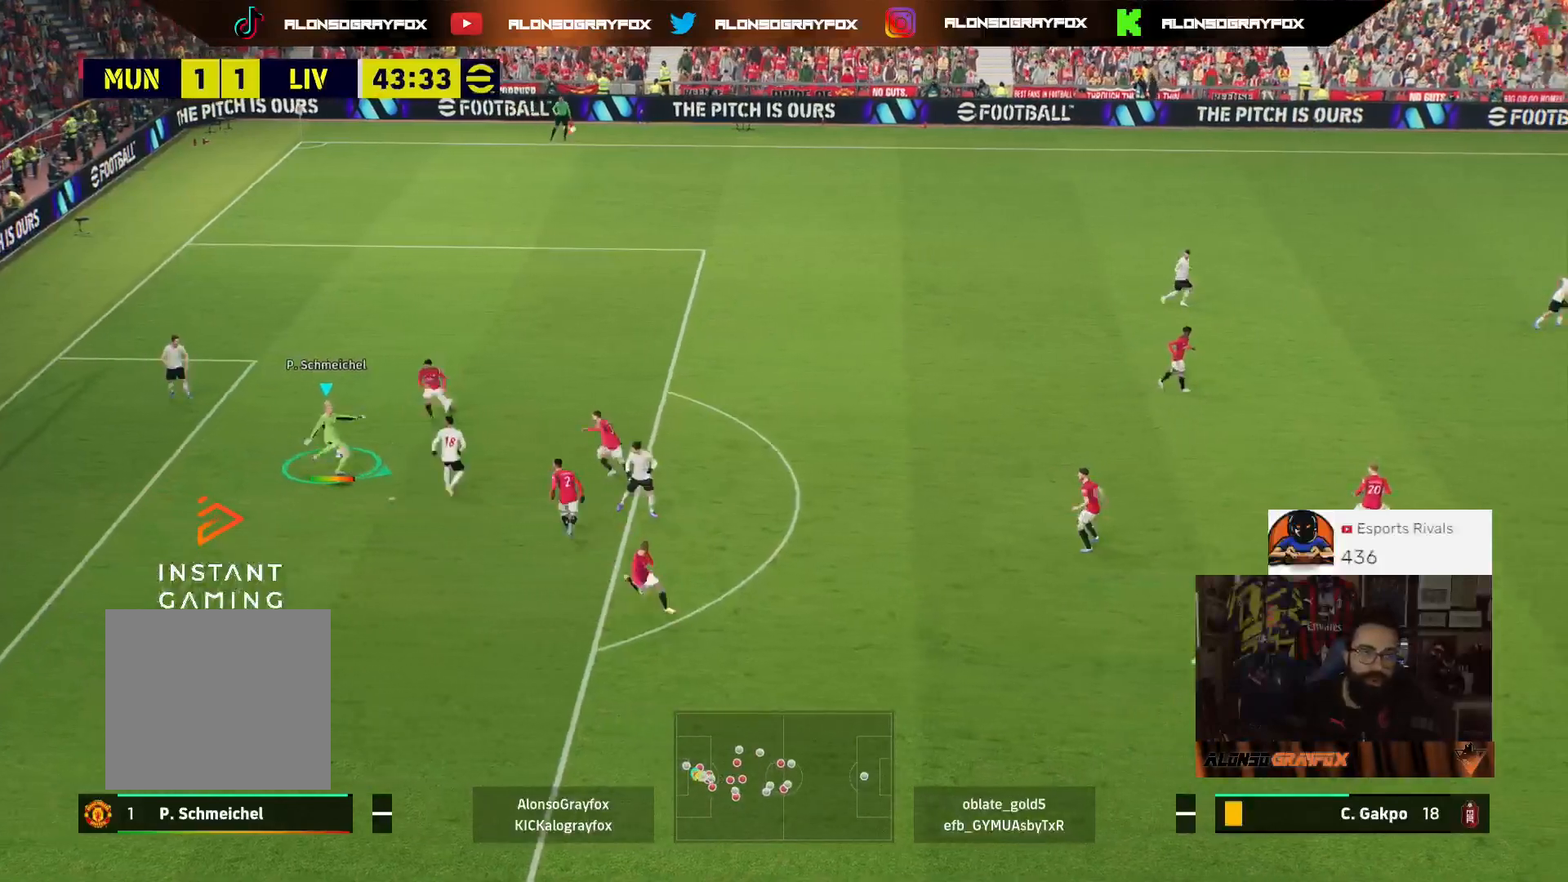
{"buttons": ["R2"], "left_stick": "up-left", "right_stick": "center", "events": [[33, "R2", "down"], [100, "left_stick", "up-right"], [200, "left_stick", "up"], [300, "left_stick", "up-left"]]}
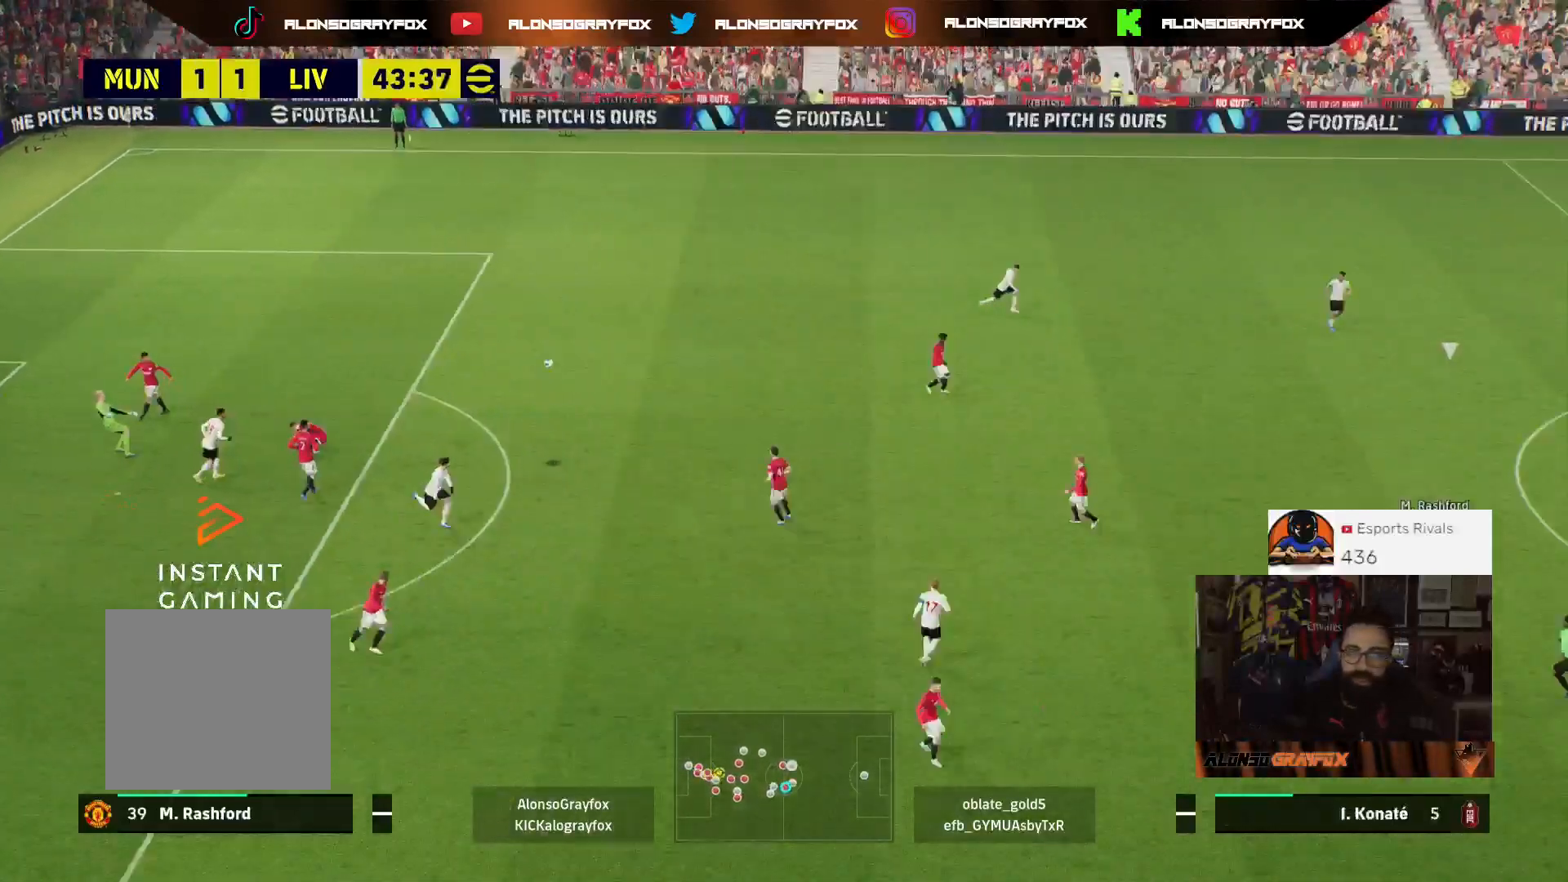
{"buttons": ["R2", "L3"], "left_stick": "up-left", "right_stick": "center", "events": [[67, "L3", "down"]]}
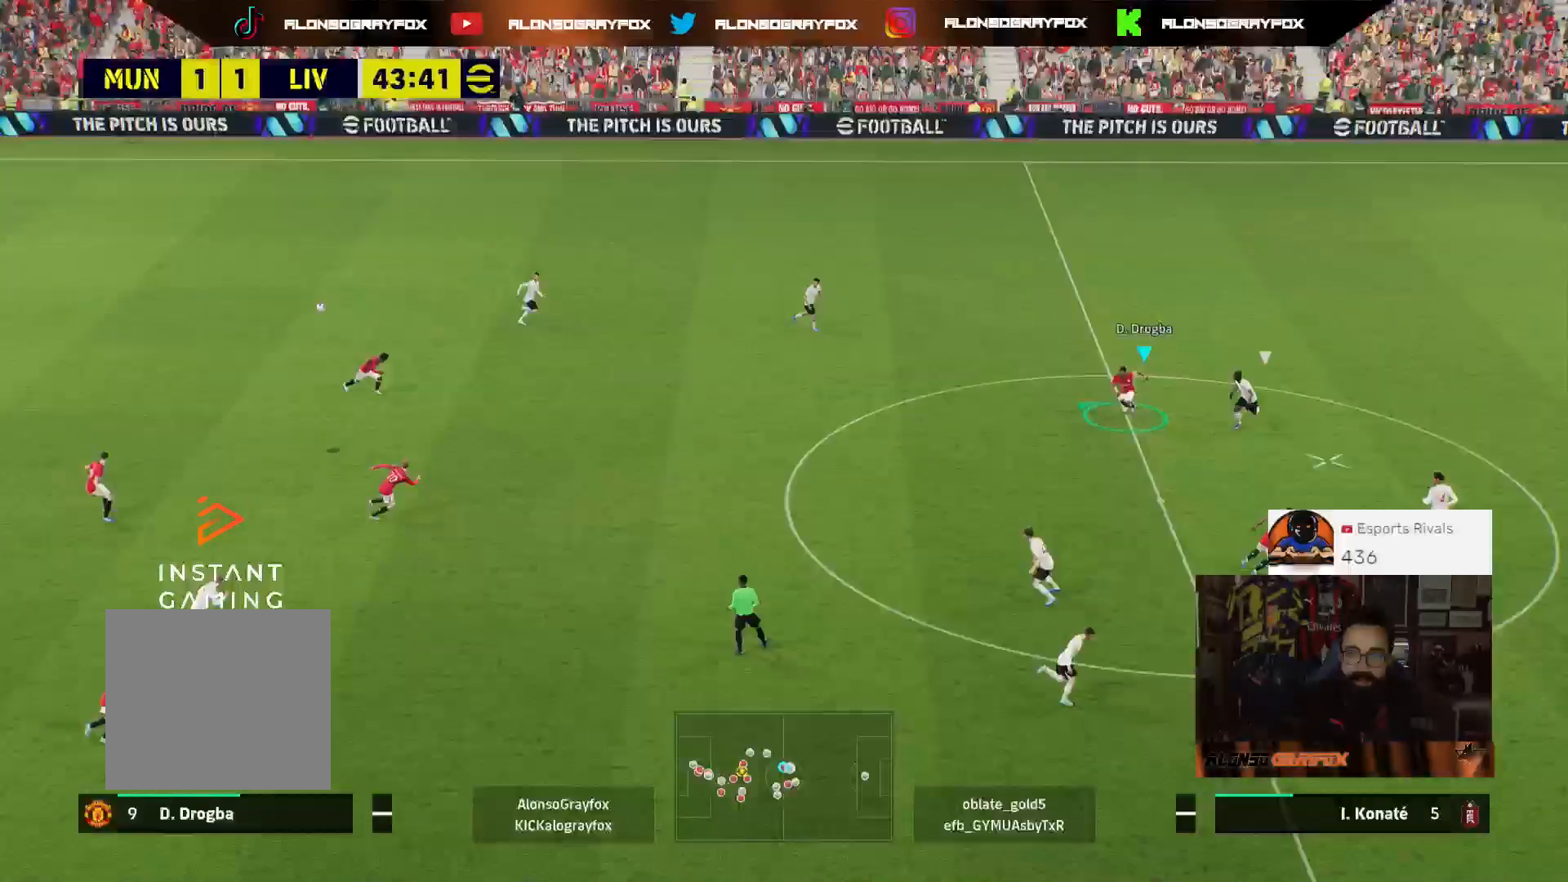
{"buttons": ["R2", "L3"], "left_stick": "down-right", "right_stick": "center", "events": [[33, "L3", "up"], [33, "left_stick", "down-left"], [100, "L3", "down"], [100, "left_stick", "down-right"], [200, "CROSS", "down"], [300, "CROSS", "up"]]}
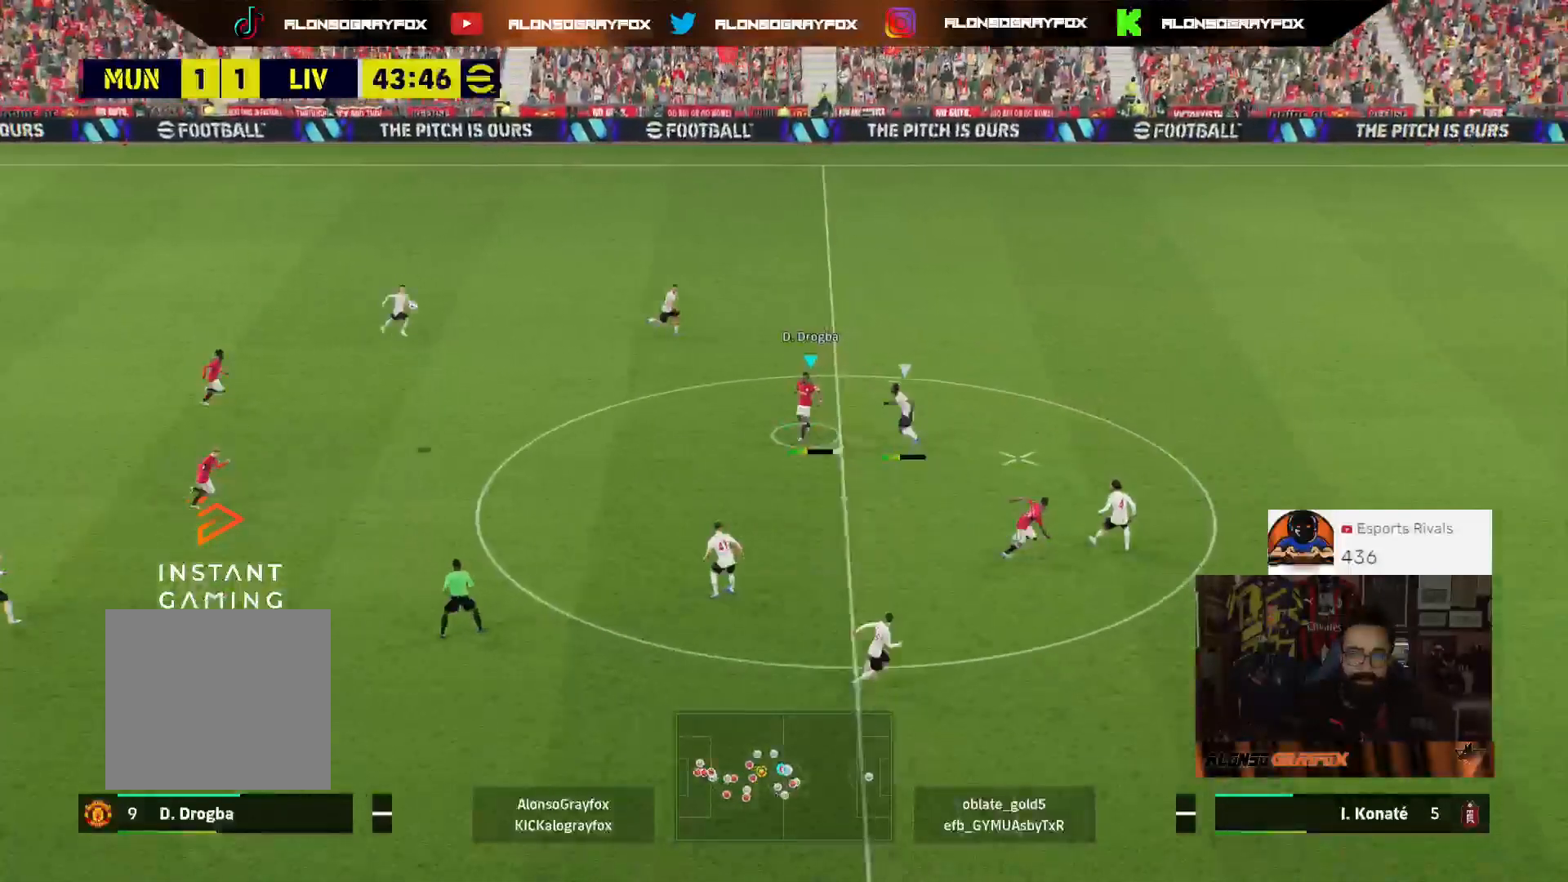
{"buttons": [], "left_stick": "down-right", "right_stick": "center", "events": [[200, "R2", "up"], [400, "L3", "up"]]}
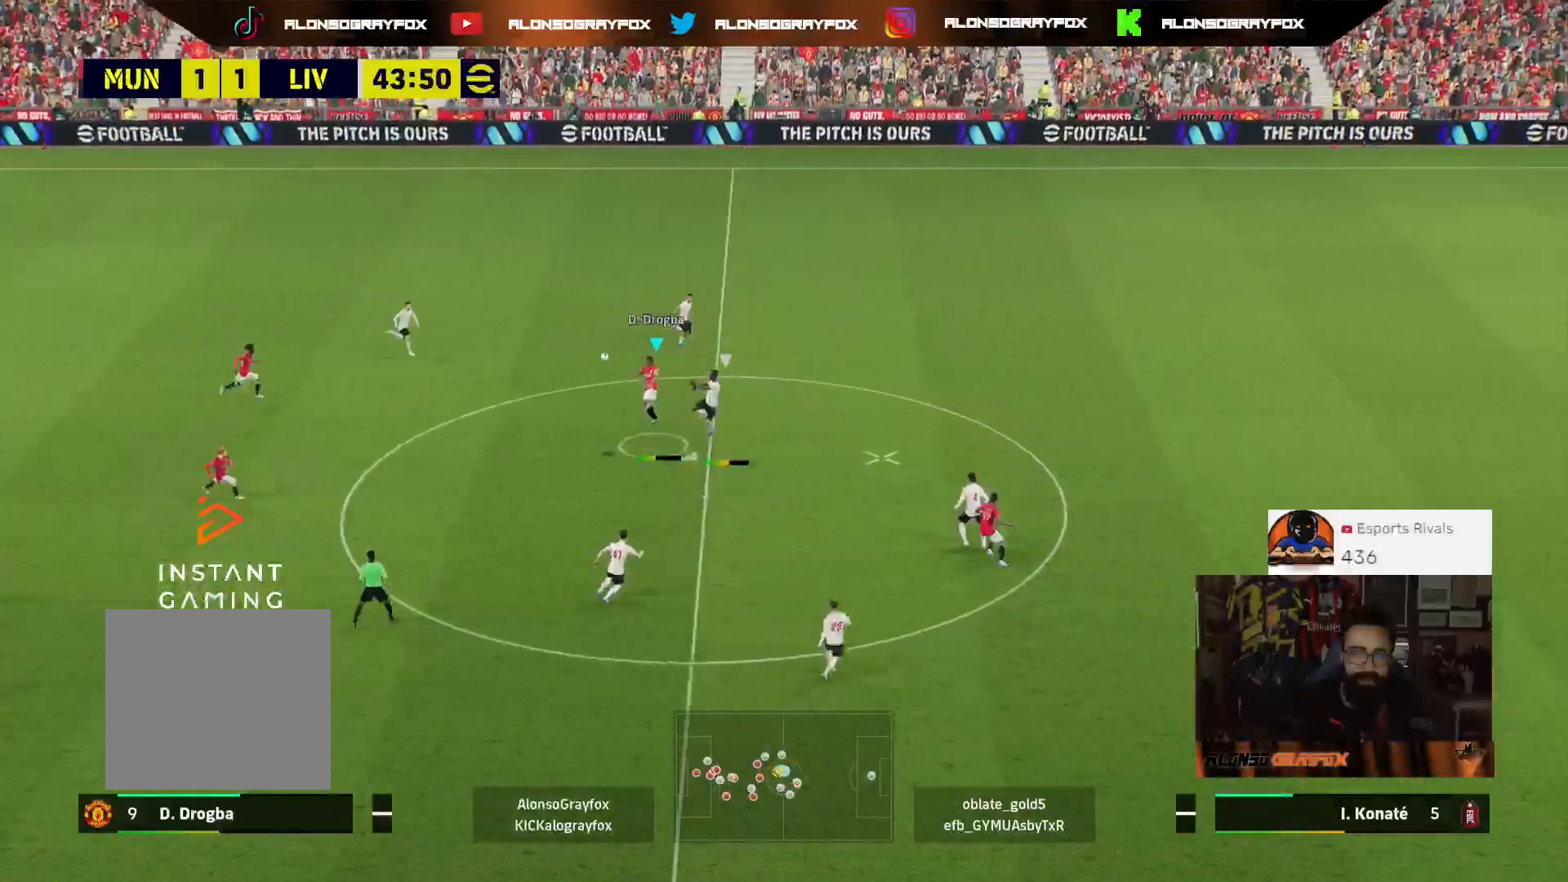
{"buttons": [], "left_stick": "down-right", "right_stick": "center", "events": [[67, "left_stick", "up"], [300, "left_stick", "right"], [367, "left_stick", "down-right"]]}
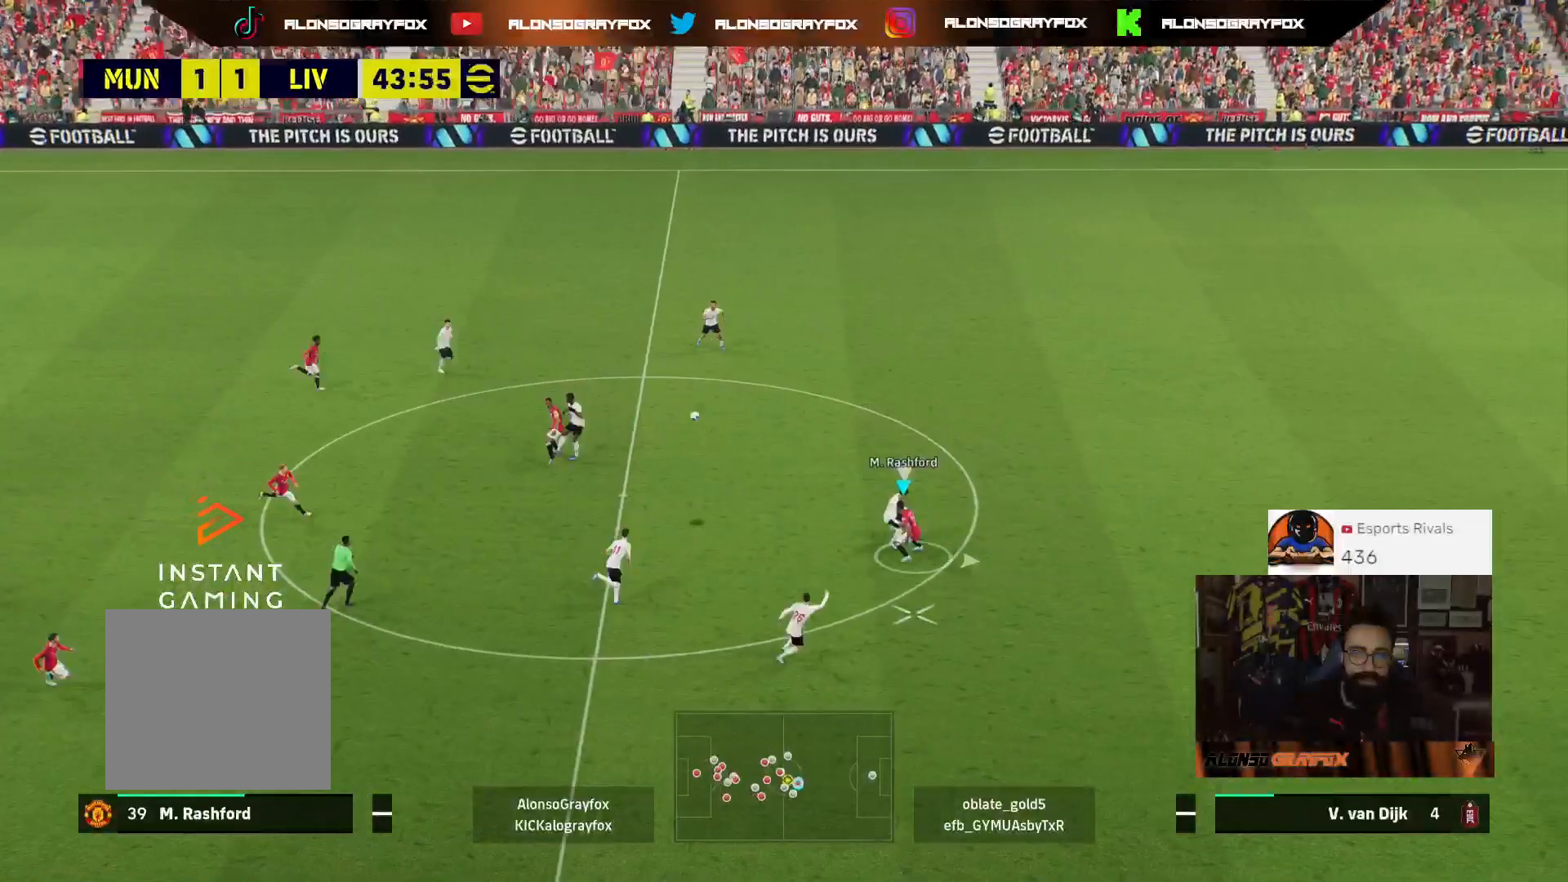
{"buttons": ["L3"], "left_stick": "down-right", "right_stick": "center", "events": [[400, "L3", "down"]]}
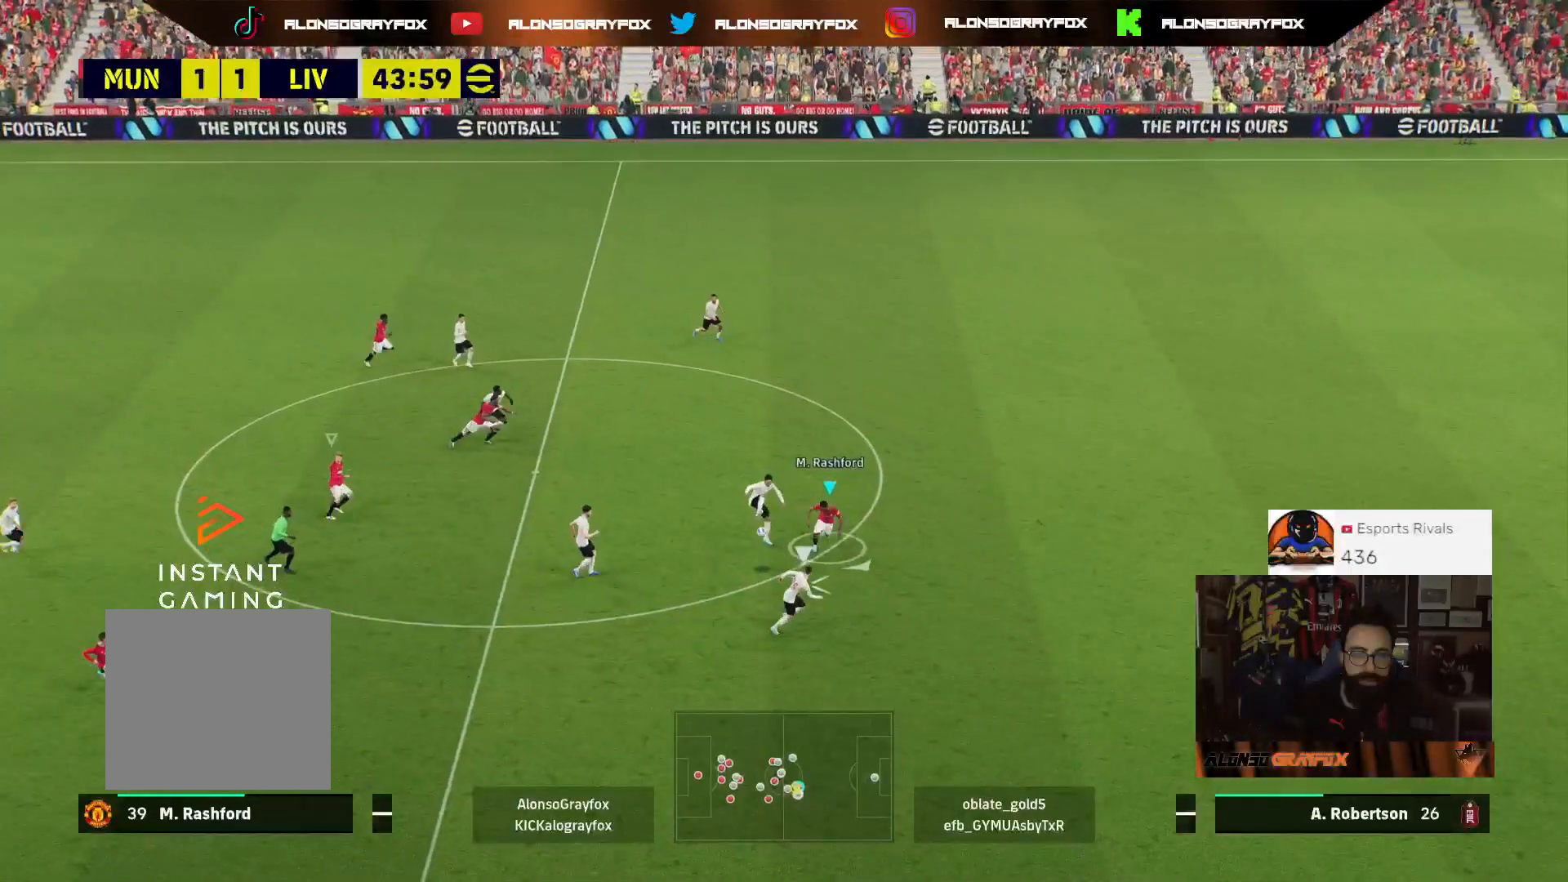
{"buttons": [], "left_stick": "center", "right_stick": "center", "events": [[233, "L3", "up"], [500, "left_stick", "center"]]}
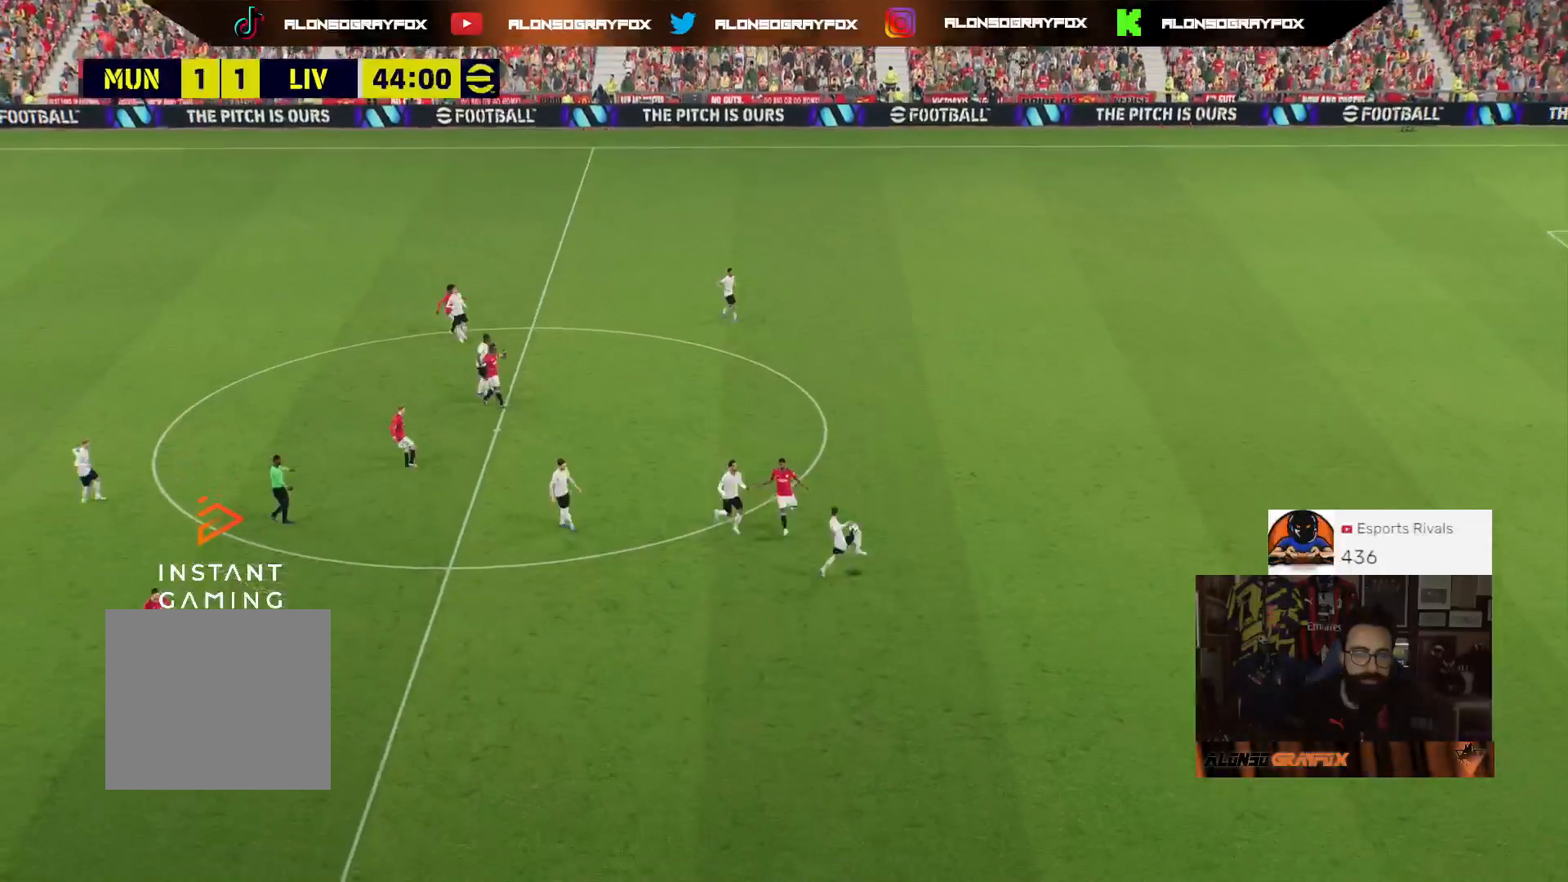
{"buttons": ["CROSS"], "left_stick": "center", "right_stick": "center", "events": [[133, "CROSS", "down"], [233, "CROSS", "up"], [333, "CROSS", "down"], [433, "CROSS", "up"], [500, "CROSS", "down"]]}
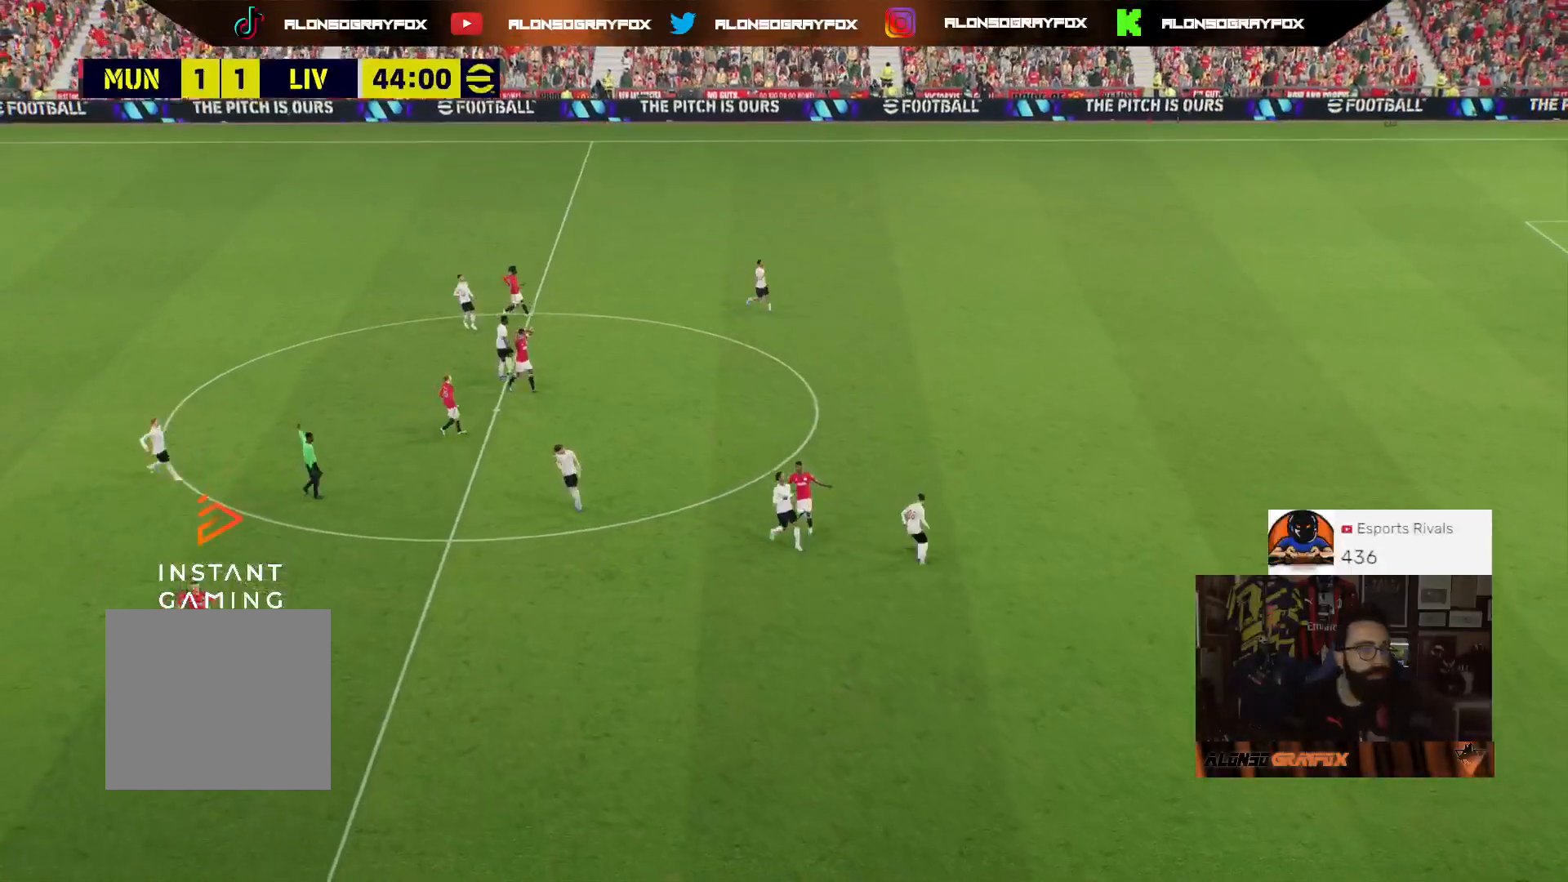
{"buttons": [], "left_stick": "center", "right_stick": "center", "events": [[133, "CROSS", "up"], [233, "CROSS", "down"], [300, "CROSS", "up"]]}
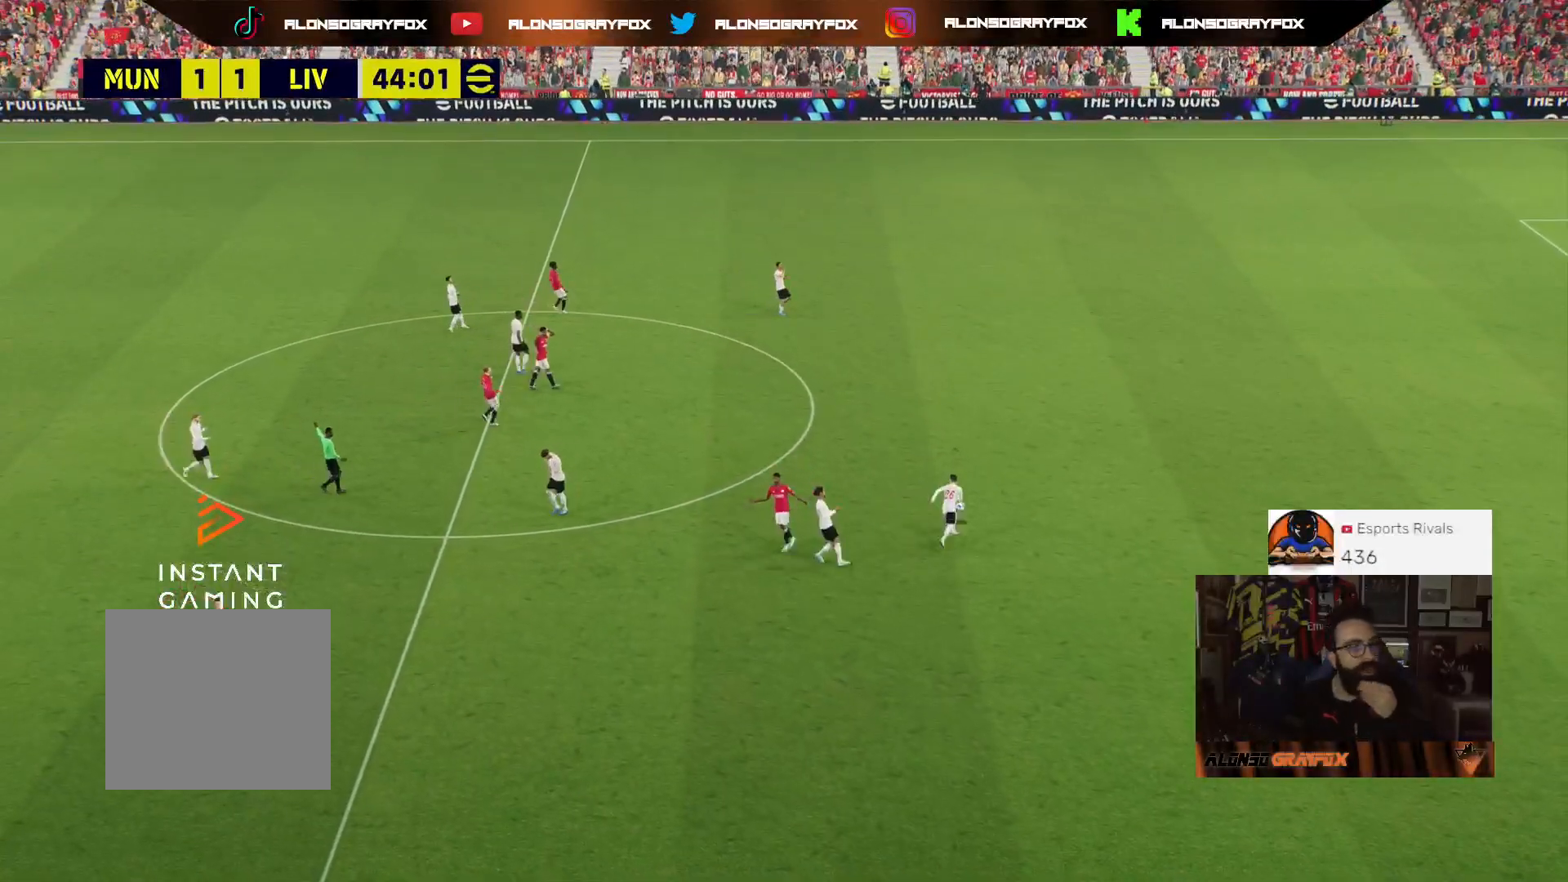
{"buttons": [], "left_stick": "center", "right_stick": "center", "events": []}
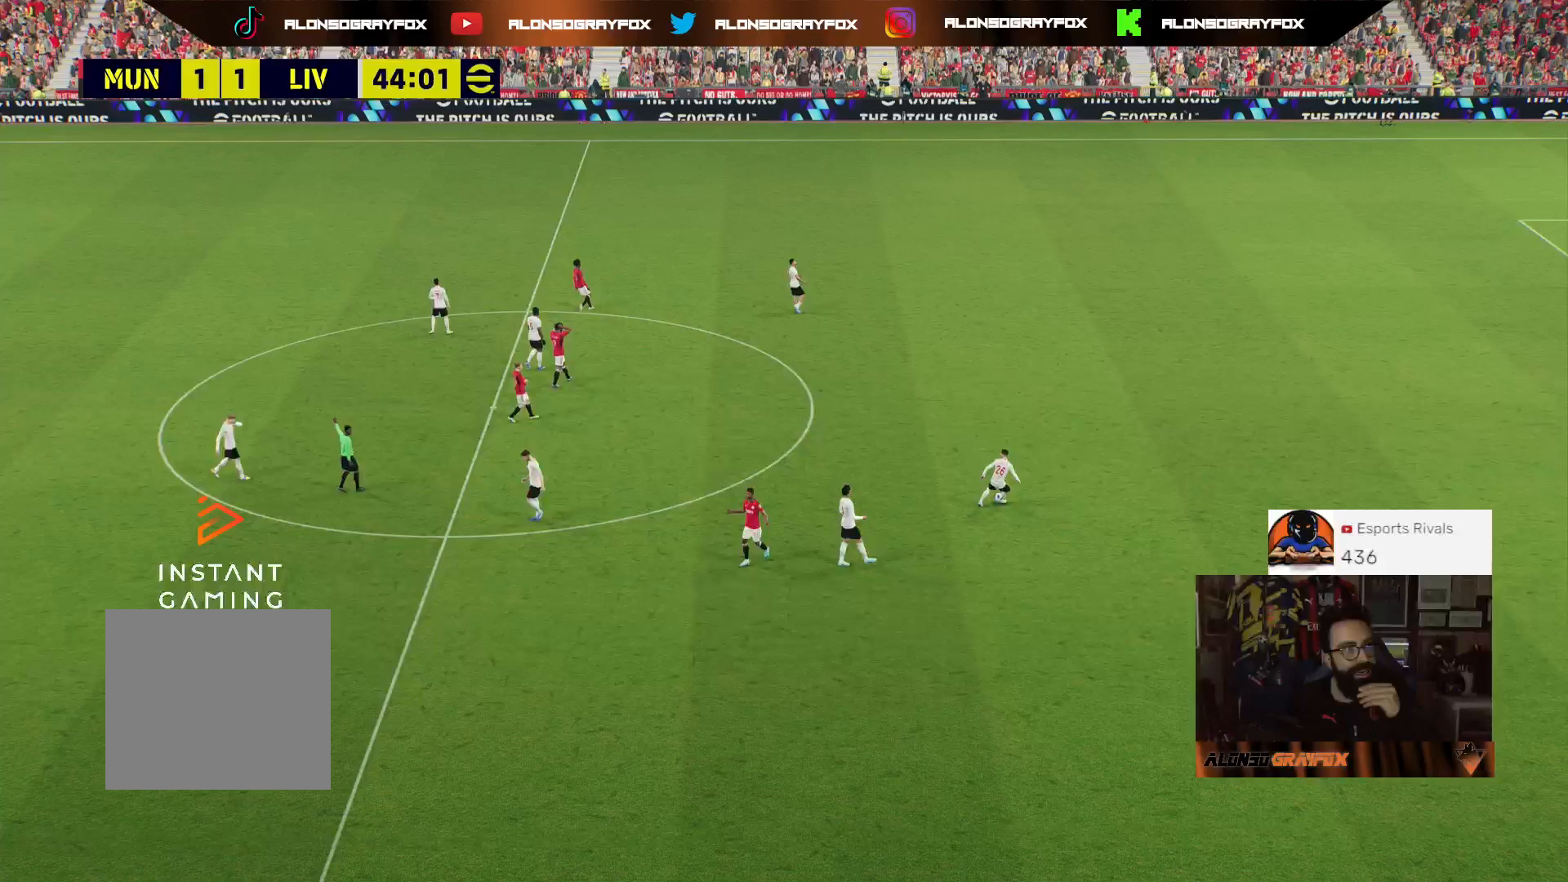
{"buttons": [], "left_stick": "center", "right_stick": "center", "events": []}
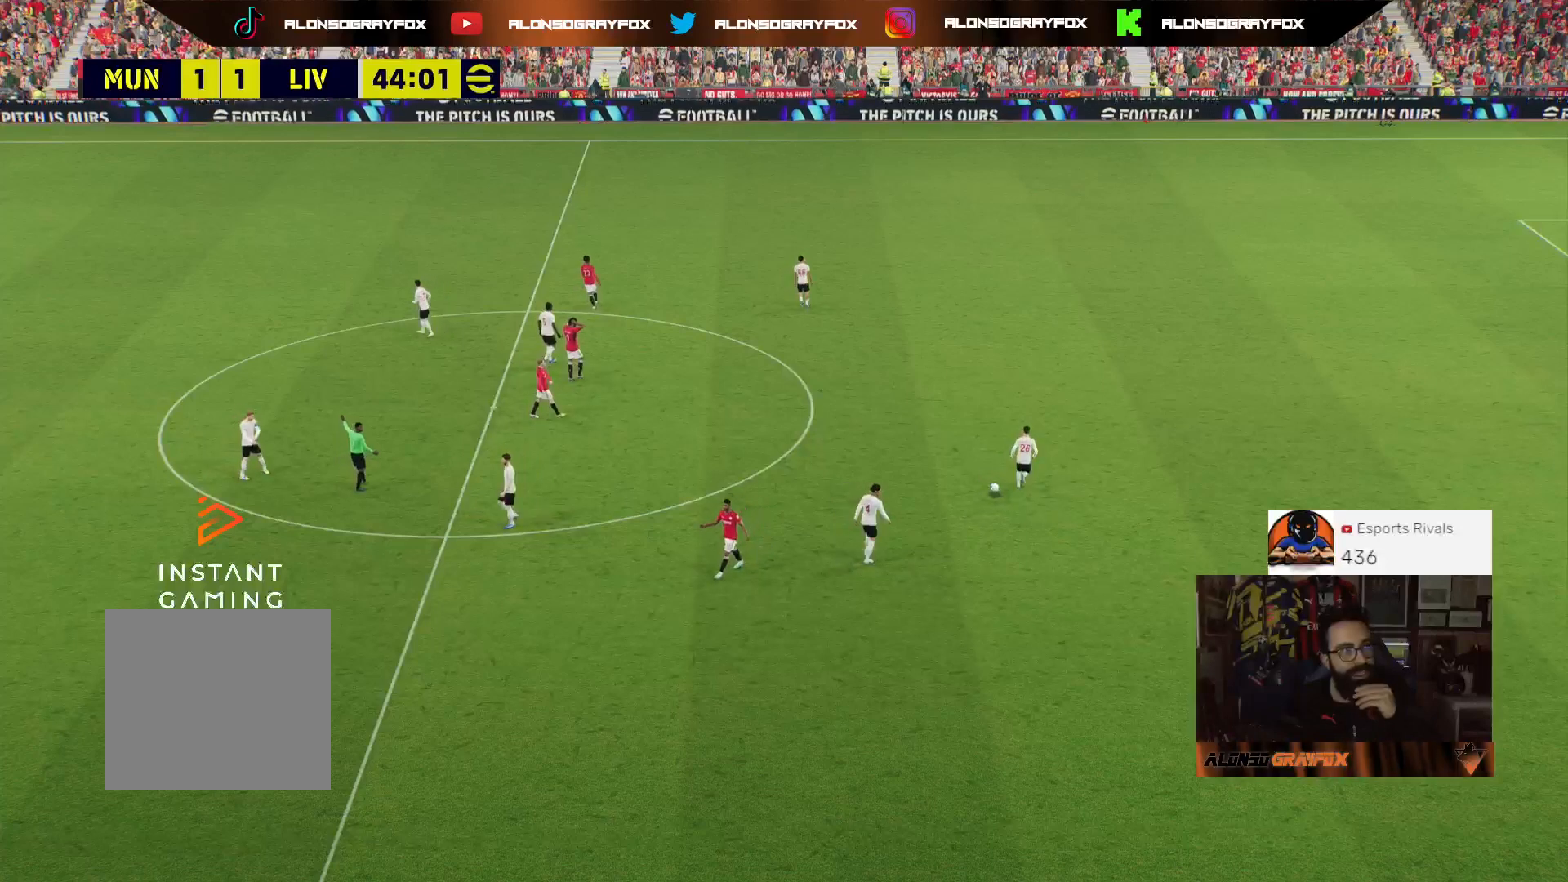
{"buttons": ["CROSS"], "left_stick": "center", "right_stick": "center", "events": [[167, "CROSS", "down"], [300, "CROSS", "up"], [467, "CROSS", "down"]]}
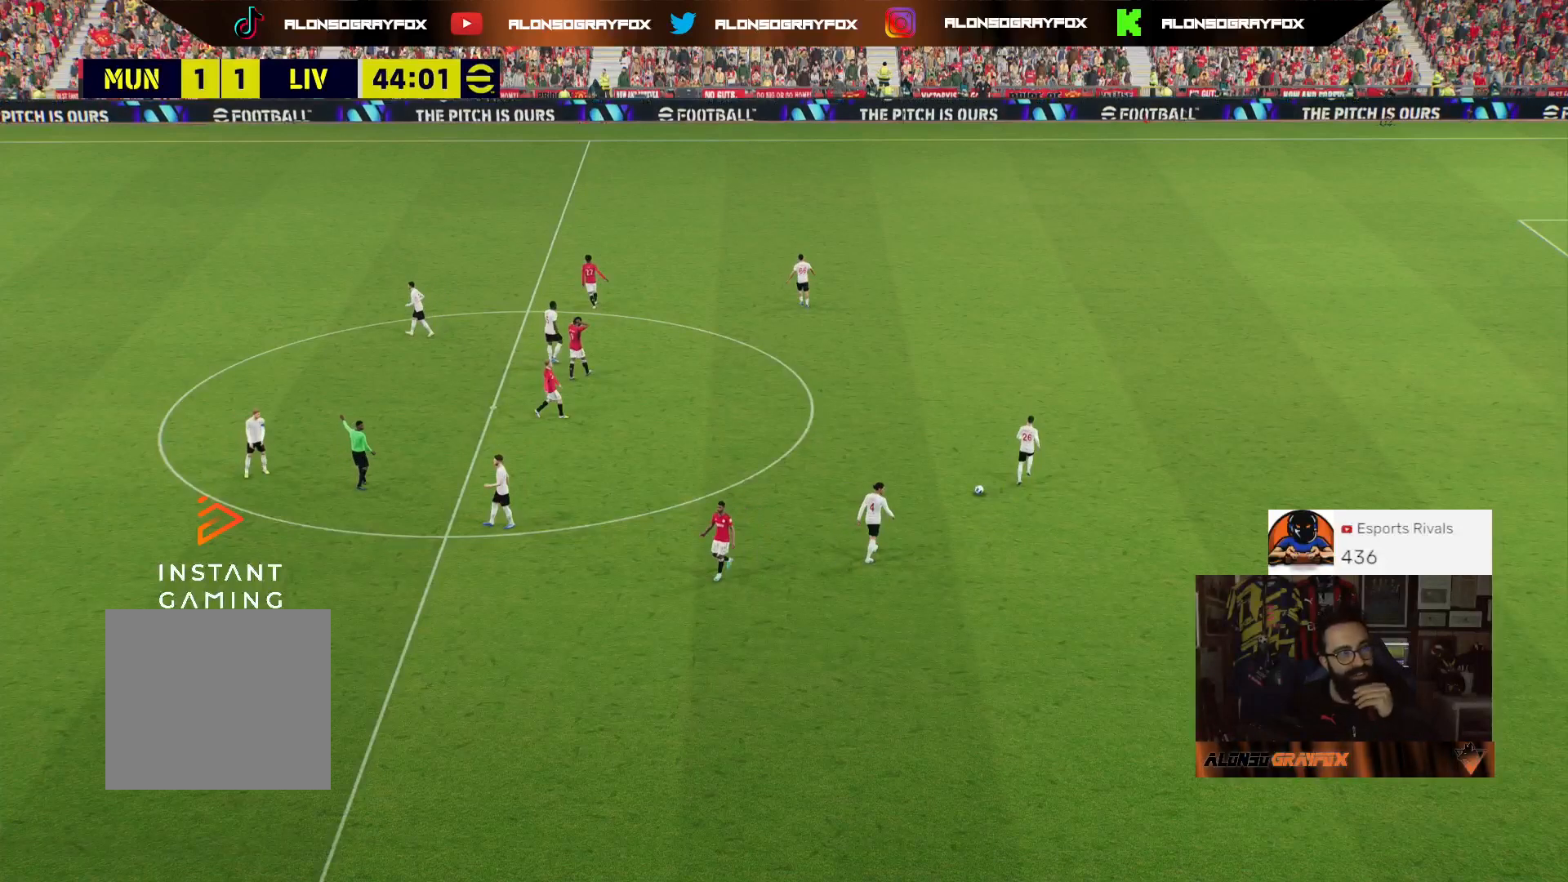
{"buttons": [], "left_stick": "center", "right_stick": "center", "events": [[100, "CROSS", "up"], [367, "CROSS", "down"], [500, "CROSS", "up"]]}
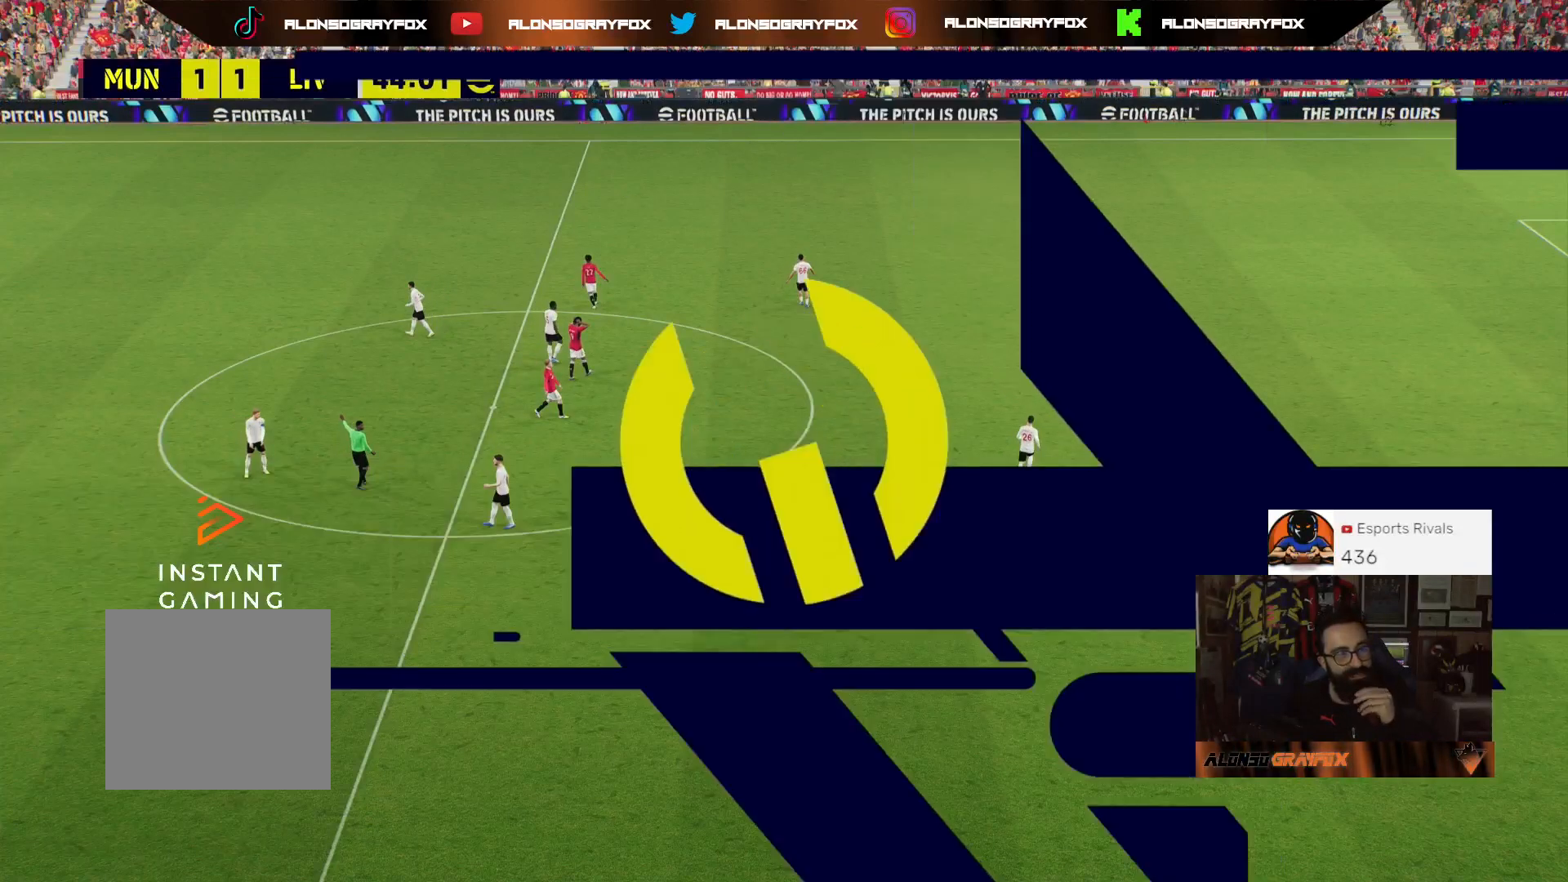
{"buttons": ["CROSS"], "left_stick": "center", "right_stick": "center", "events": [[267, "CROSS", "down"], [400, "CROSS", "up"], [467, "CROSS", "down"]]}
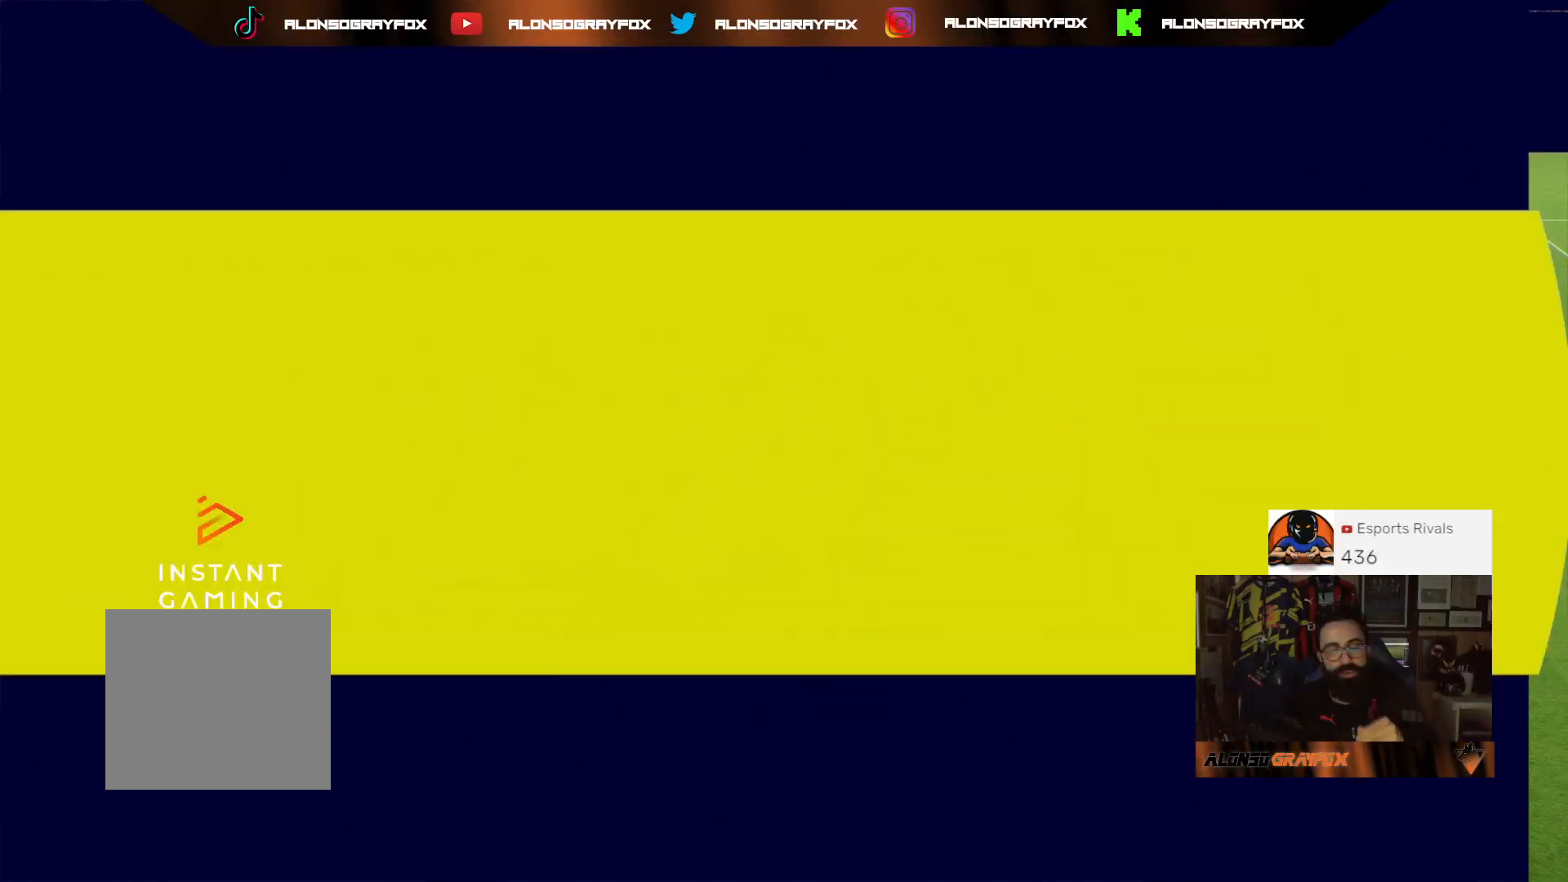
{"buttons": ["CROSS"], "left_stick": "center", "right_stick": "center", "events": [[100, "CROSS", "up"], [167, "CROSS", "down"], [267, "CROSS", "up"], [333, "CROSS", "down"], [433, "CROSS", "up"], [467, "CROSS", "down"]]}
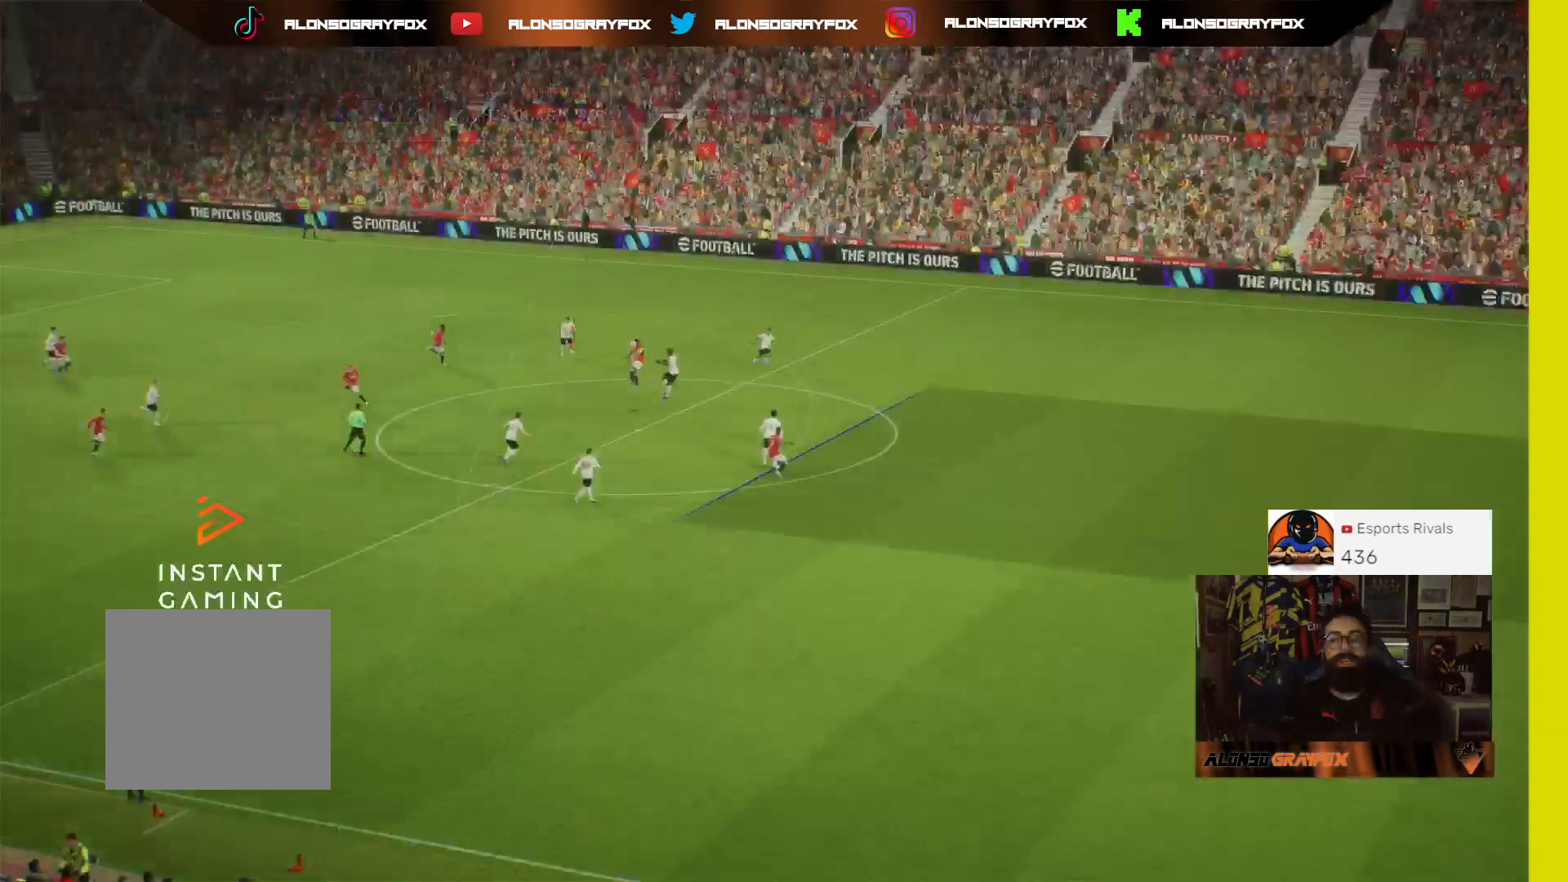
{"buttons": [], "left_stick": "center", "right_stick": "center", "events": [[100, "CROSS", "up"], [167, "CROSS", "down"], [267, "CROSS", "up"], [333, "CROSS", "down"], [467, "CROSS", "up"]]}